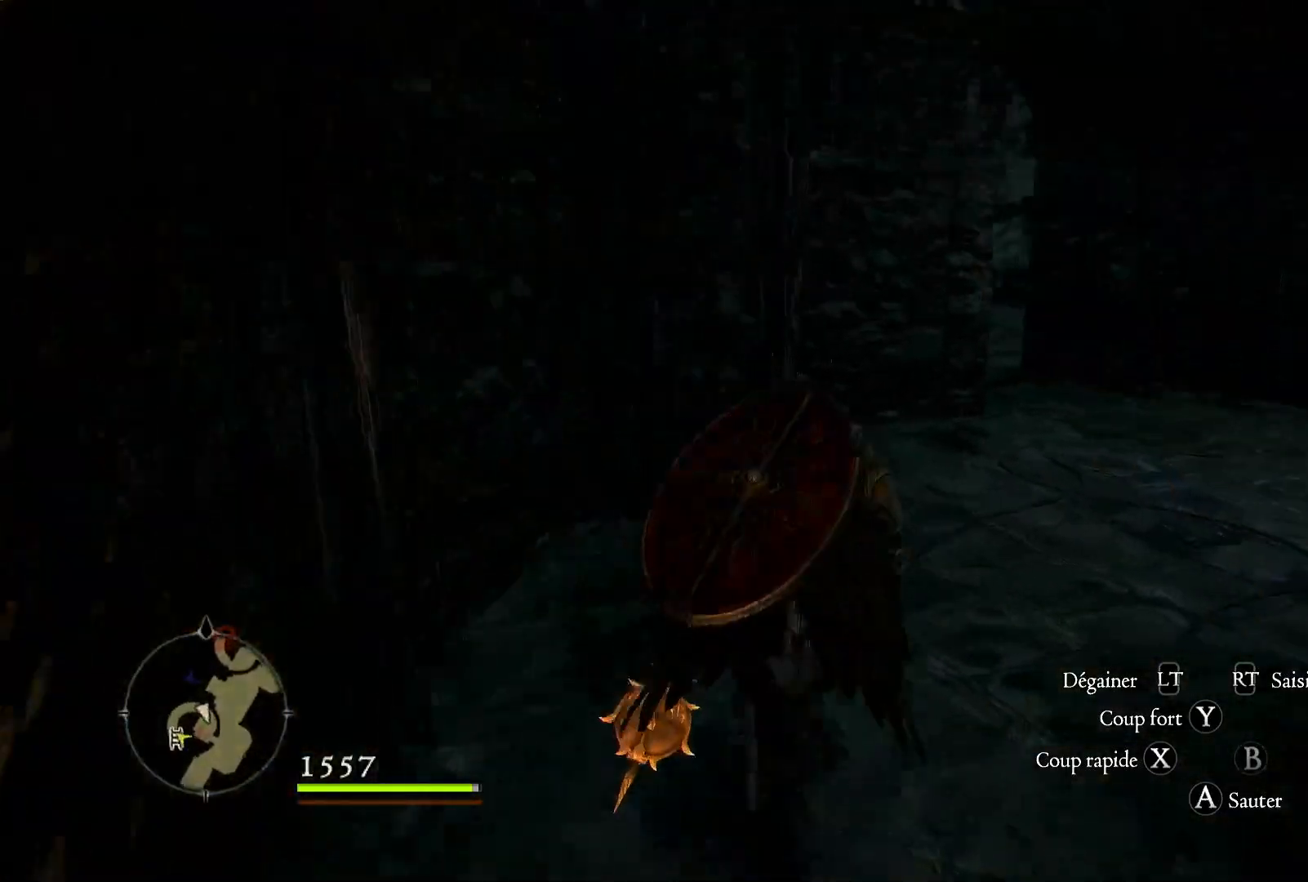
Gameplay with a controller (Xbox layout); each line is a JSON object with the inputs held at the frame after it. "events" lists button and stick changes between this image and that frame as [ms after this image, input, new state], when the widget could be followed in between.
{"buttons": [], "left_stick": "up", "right_stick": "right", "events": [[450, "left_stick", "up"]]}
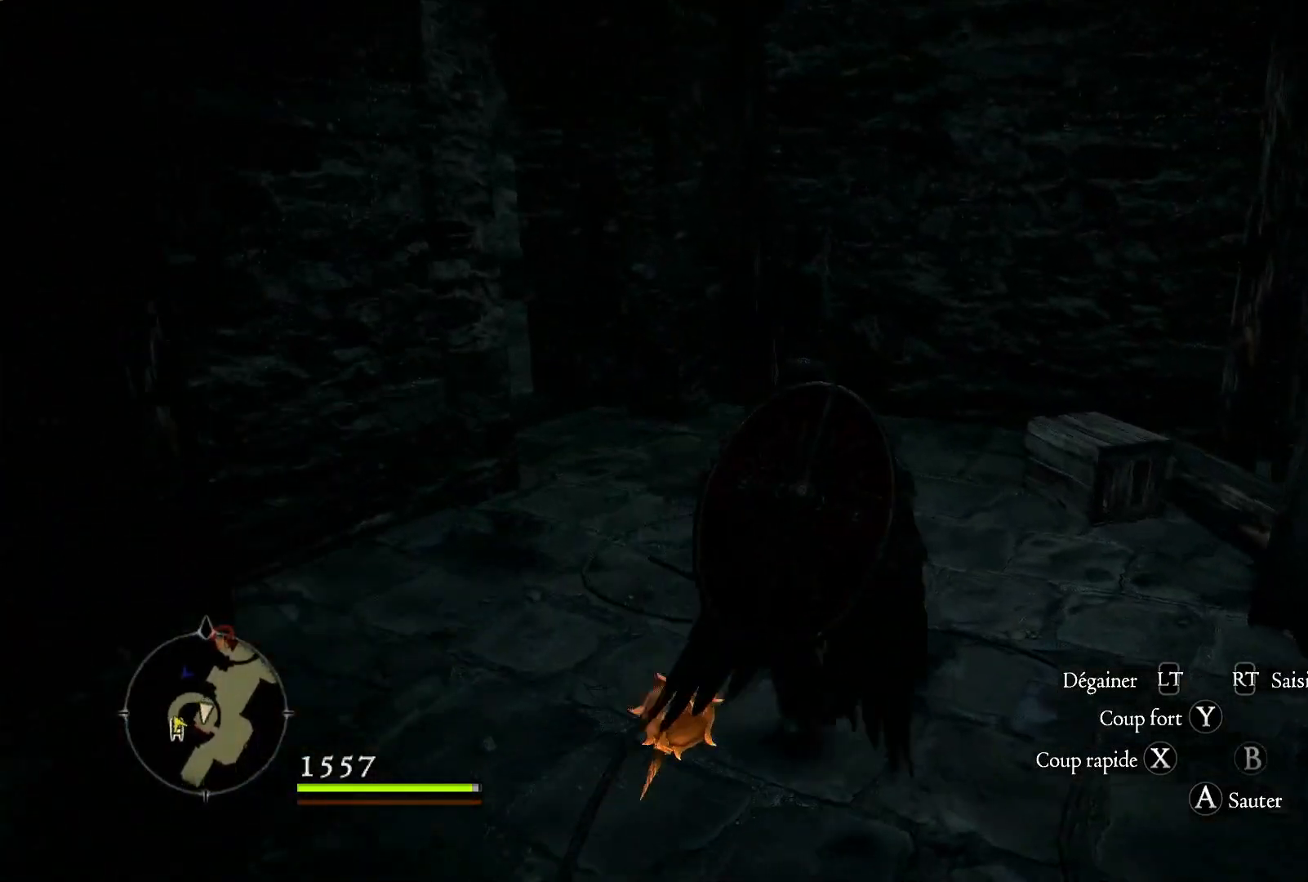
{"buttons": [], "left_stick": "up", "right_stick": "left", "events": [[167, "right_stick", "center"], [317, "right_stick", "left"]]}
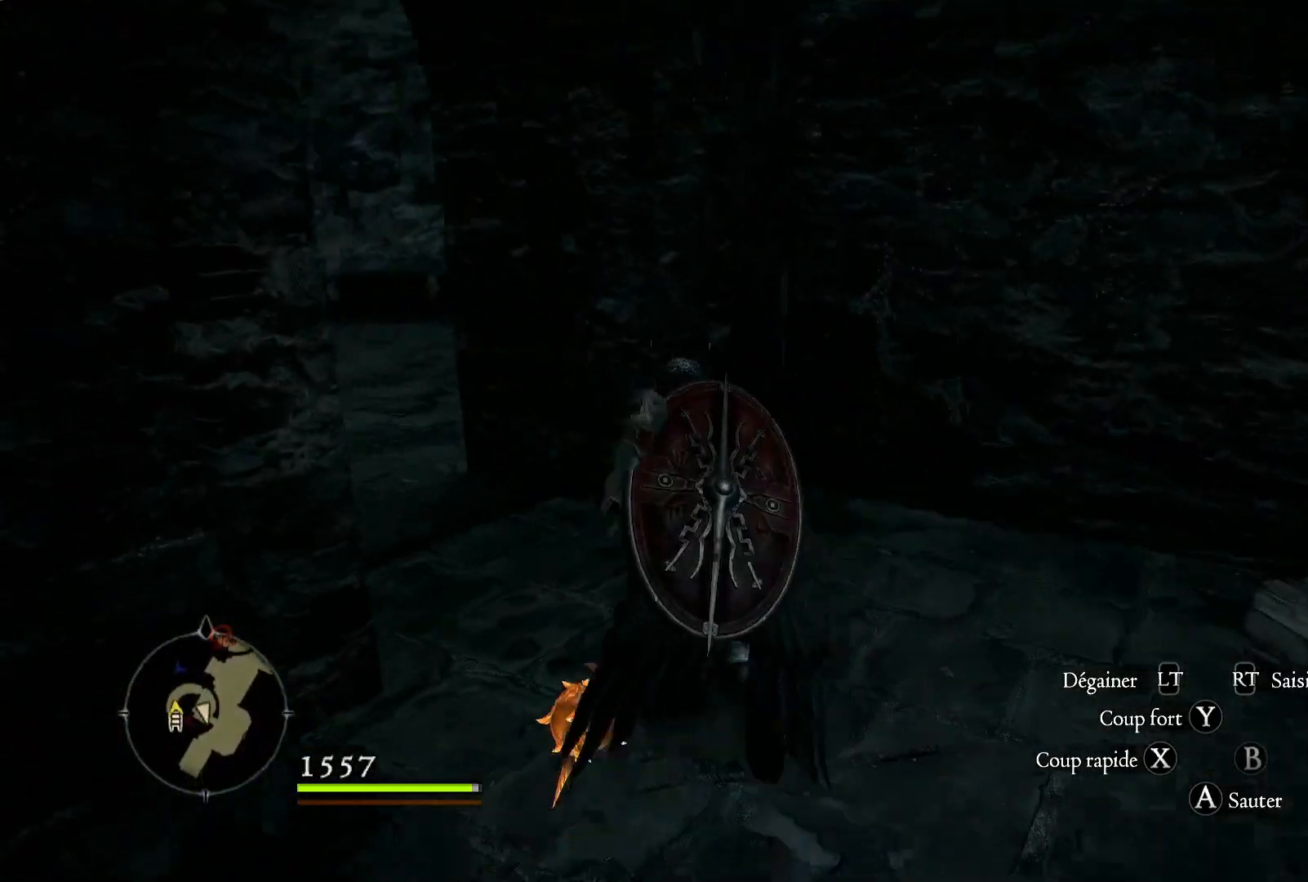
{"buttons": [], "left_stick": "up-left", "right_stick": "right", "events": [[150, "right_stick", "center"], [250, "left_stick", "up-left"], [350, "right_stick", "right"]]}
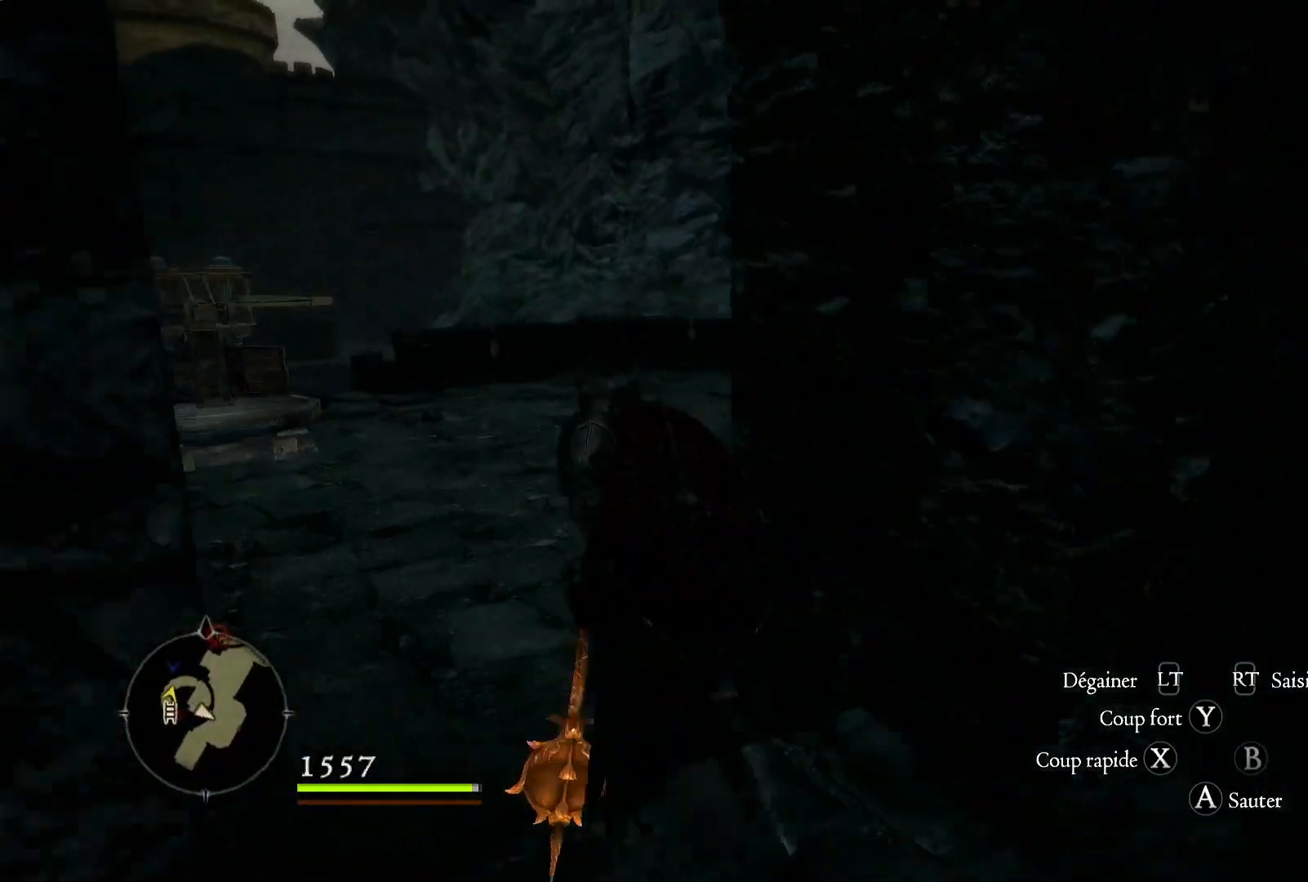
{"buttons": [], "left_stick": "left", "right_stick": "right", "events": [[367, "left_stick", "left"]]}
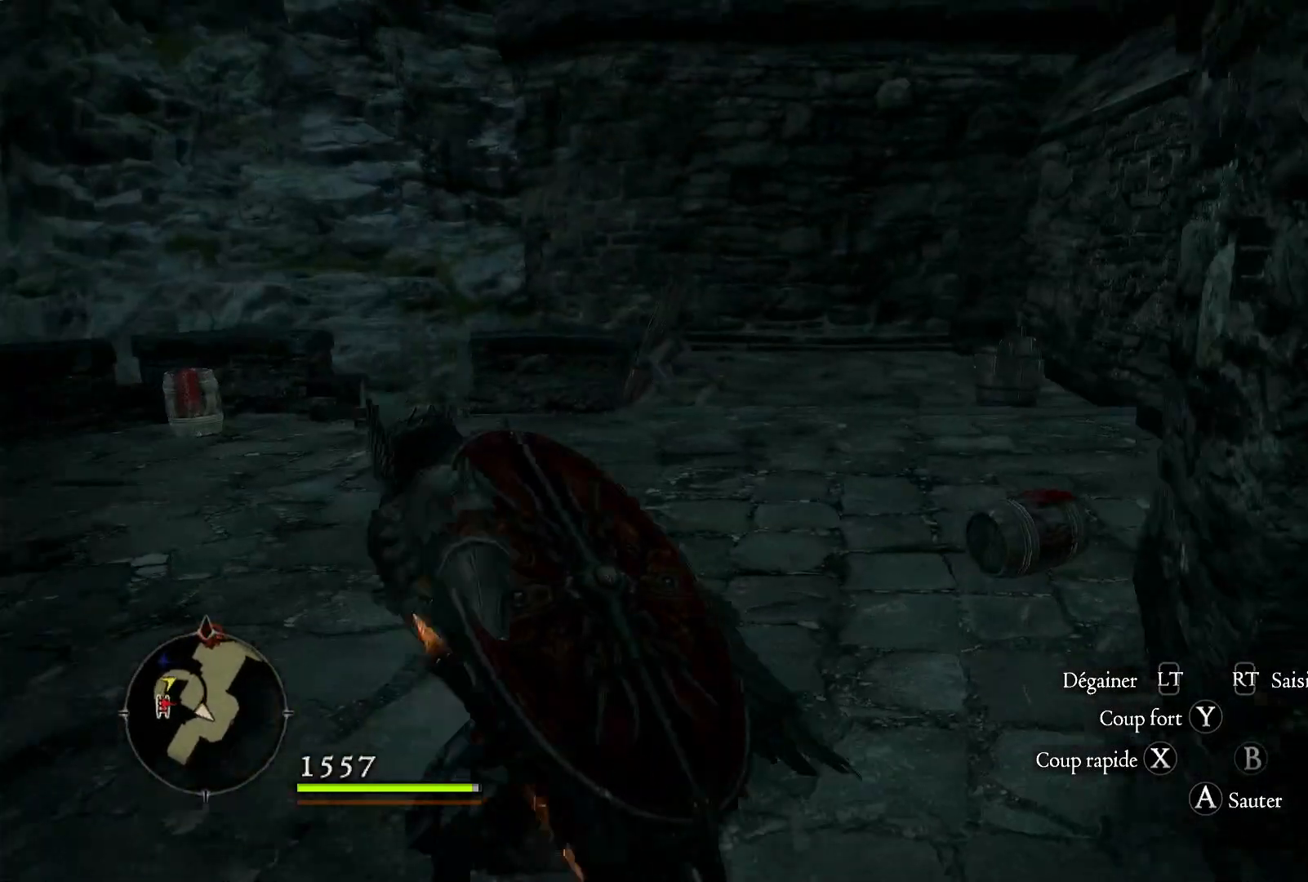
{"buttons": [], "left_stick": "center", "right_stick": "center", "events": [[83, "left_stick", "center"], [333, "right_stick", "center"]]}
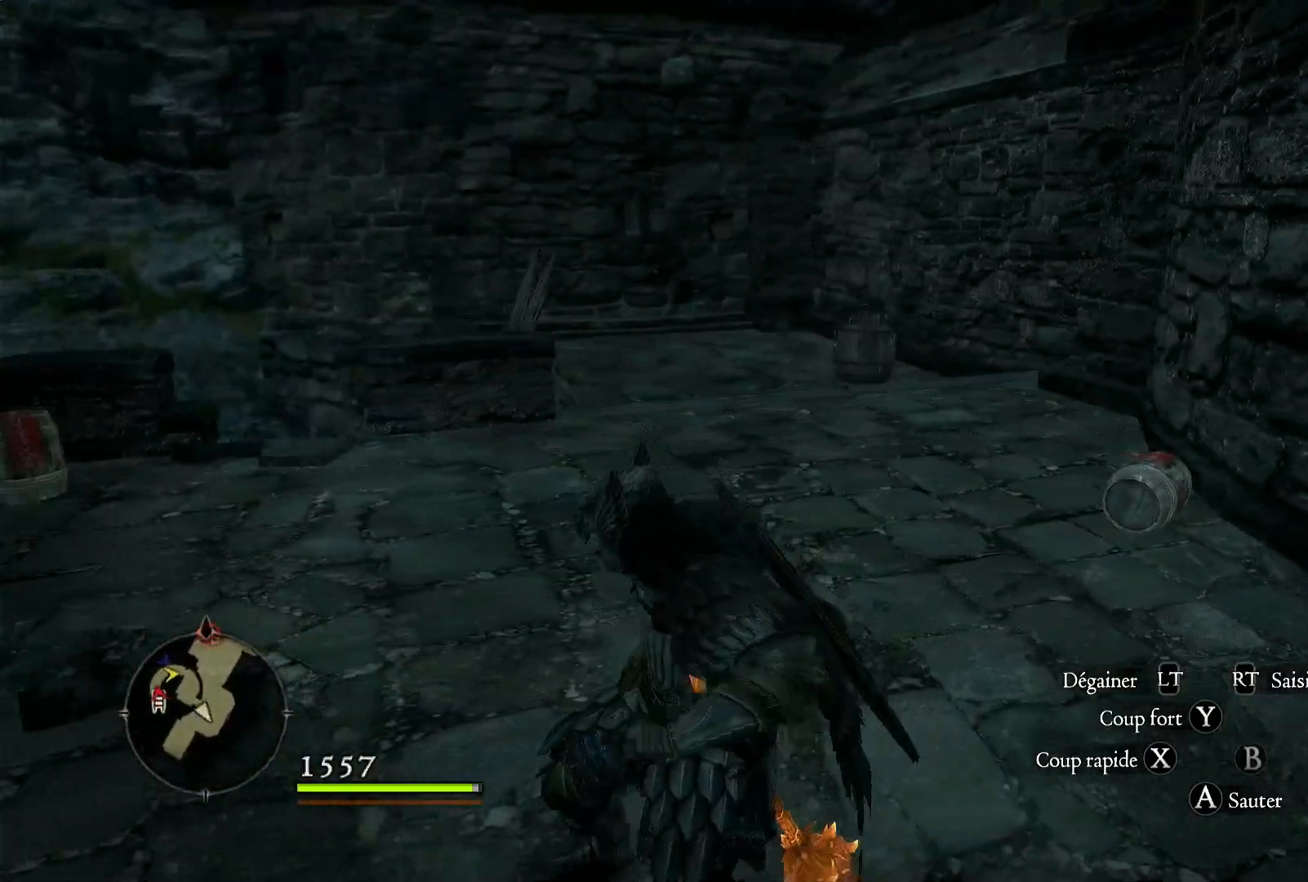
{"buttons": [], "left_stick": "down", "right_stick": "down-left", "events": [[133, "right_stick", "down-left"], [383, "left_stick", "down"]]}
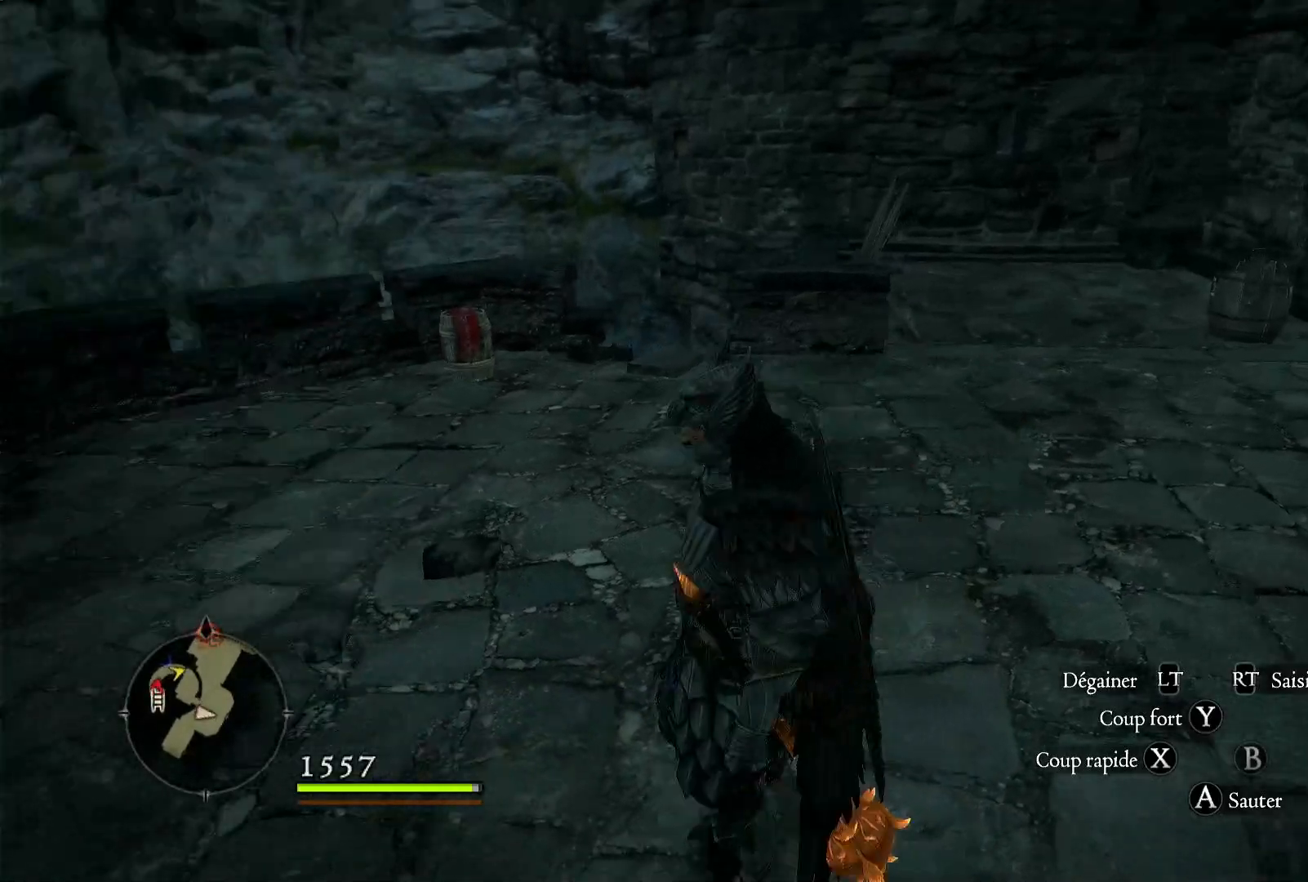
{"buttons": [], "left_stick": "down-left", "right_stick": "left", "events": [[83, "right_stick", "left"], [500, "left_stick", "down-left"]]}
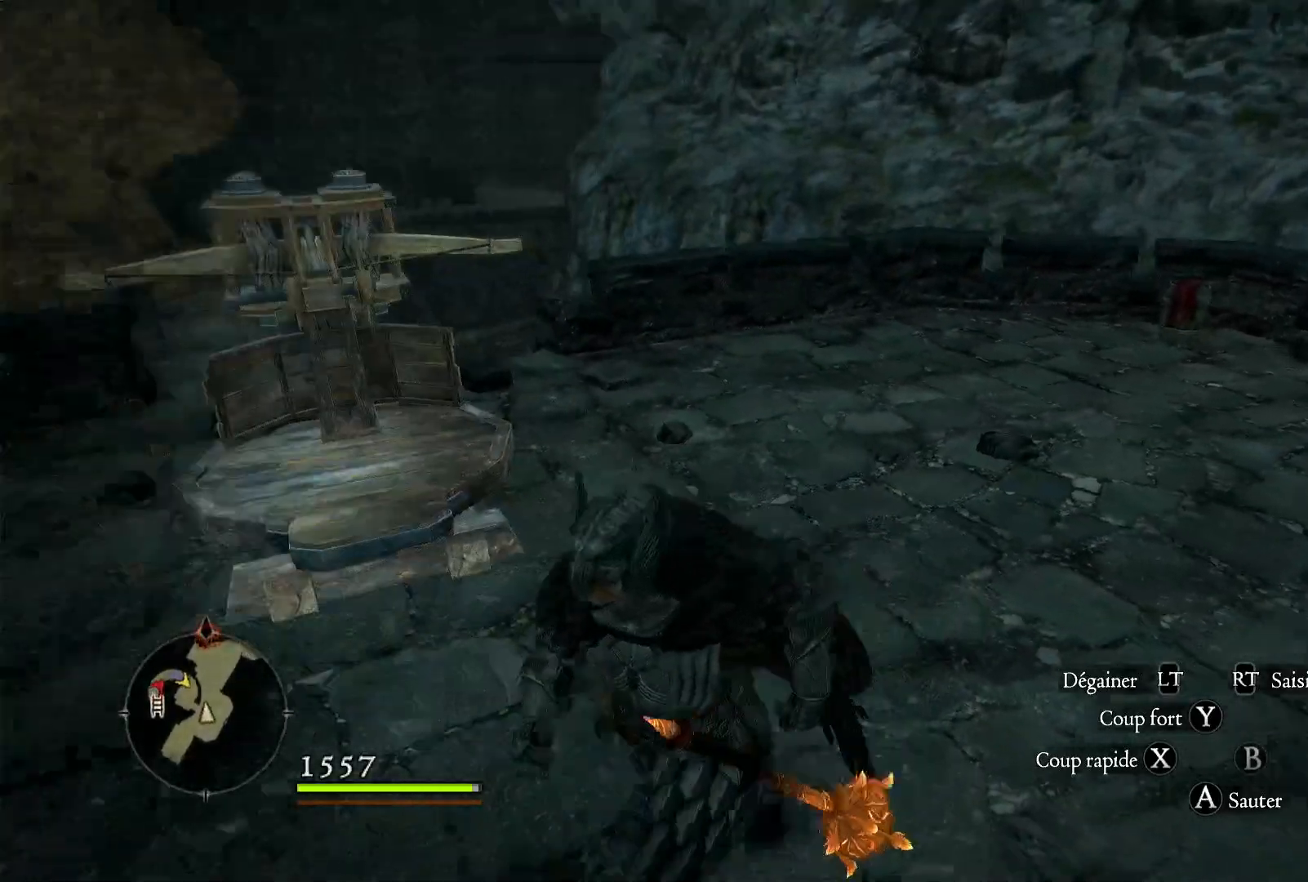
{"buttons": [], "left_stick": "up-left", "right_stick": "left", "events": [[150, "left_stick", "left"], [467, "left_stick", "up-left"]]}
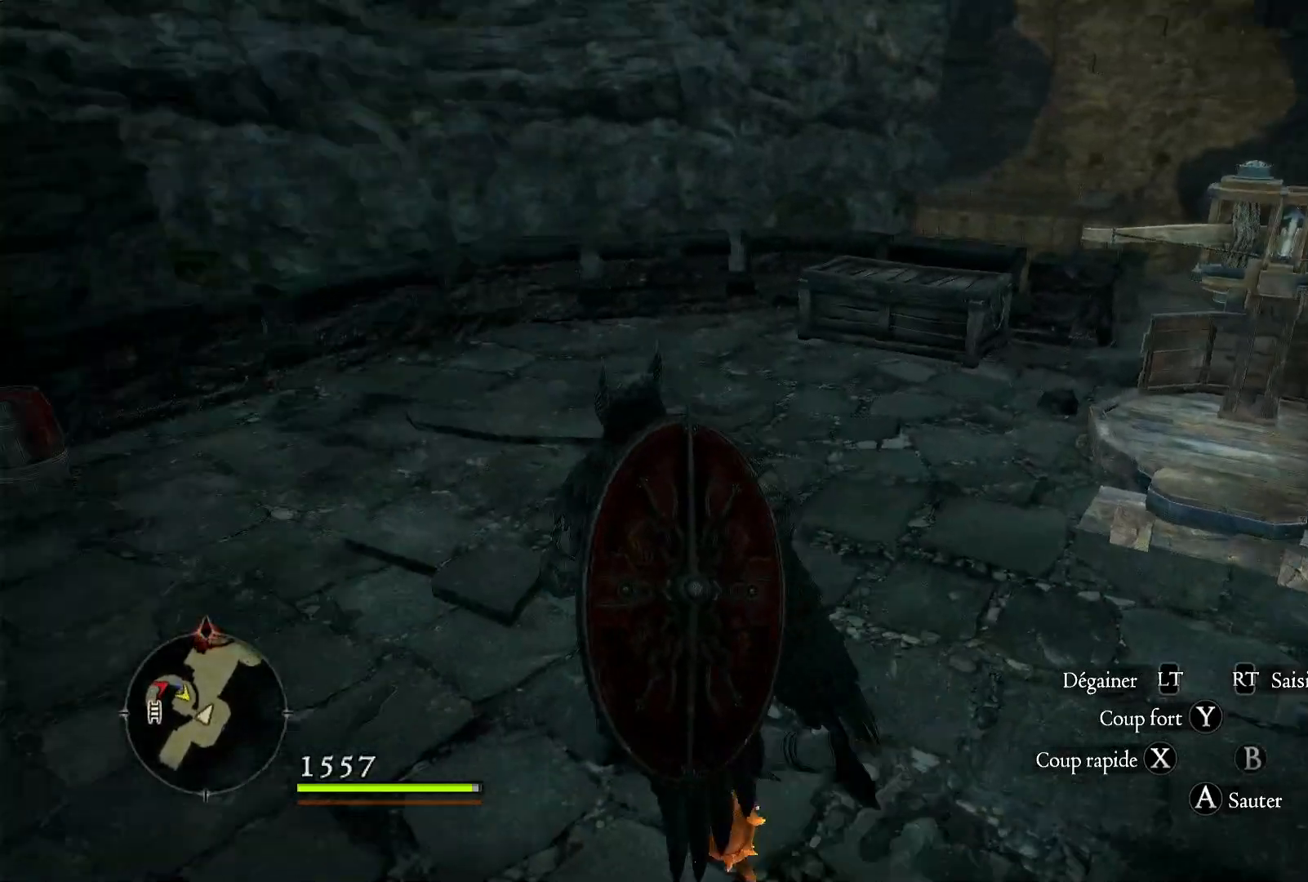
{"buttons": [], "left_stick": "up-left", "right_stick": "center", "events": [[417, "right_stick", "center"]]}
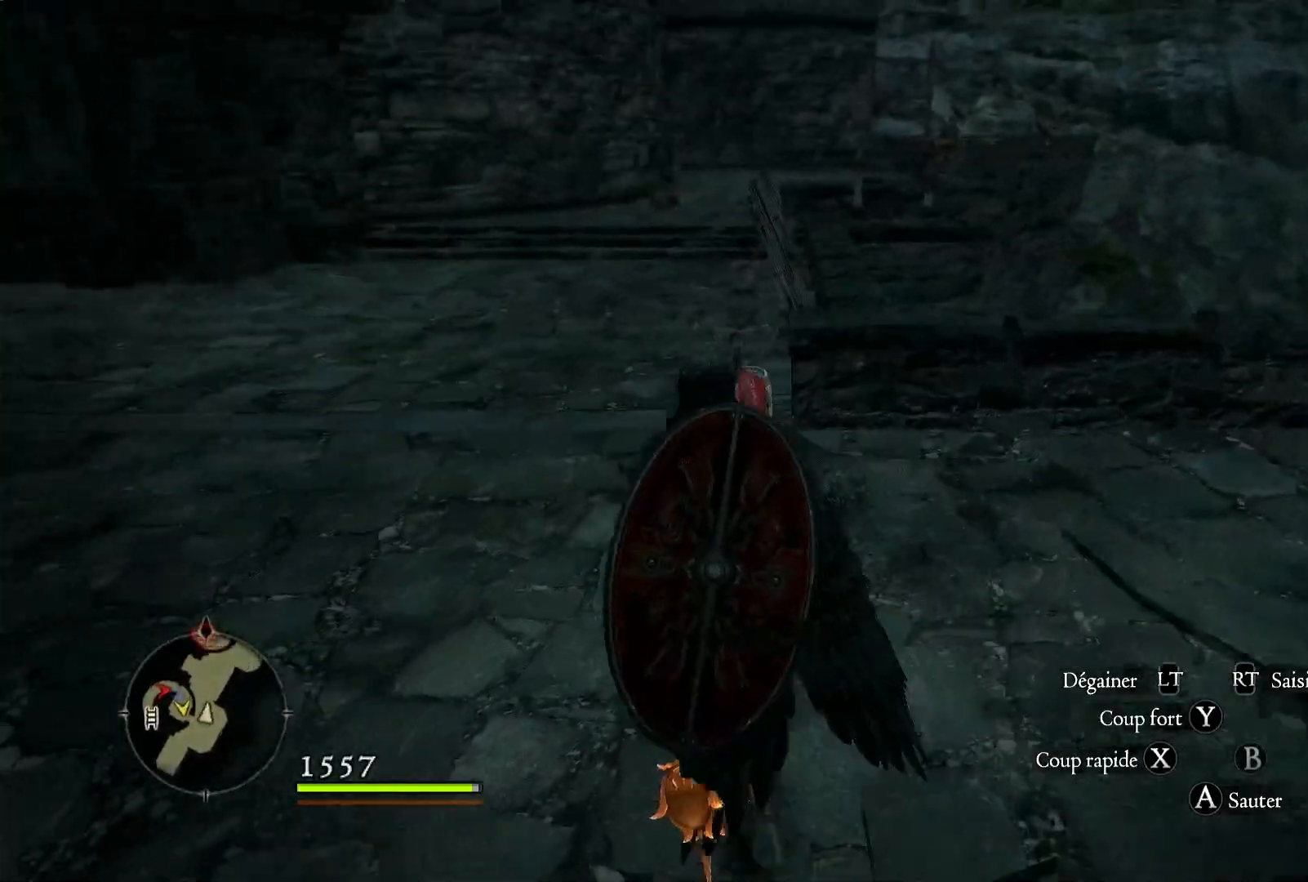
{"buttons": [], "left_stick": "up-left", "right_stick": "right", "events": [[83, "right_stick", "right"]]}
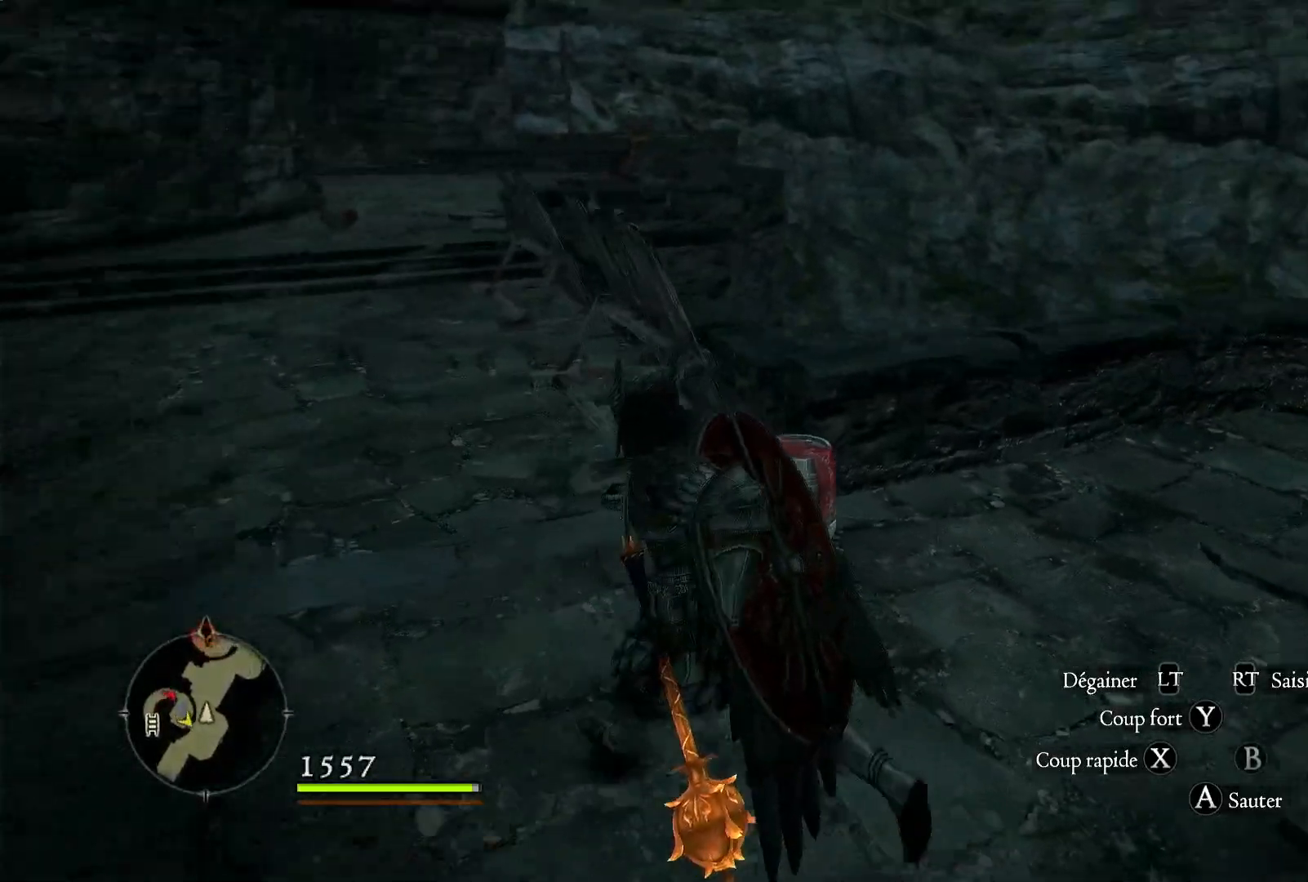
{"buttons": [], "left_stick": "up-left", "right_stick": "center", "events": [[350, "right_stick", "center"]]}
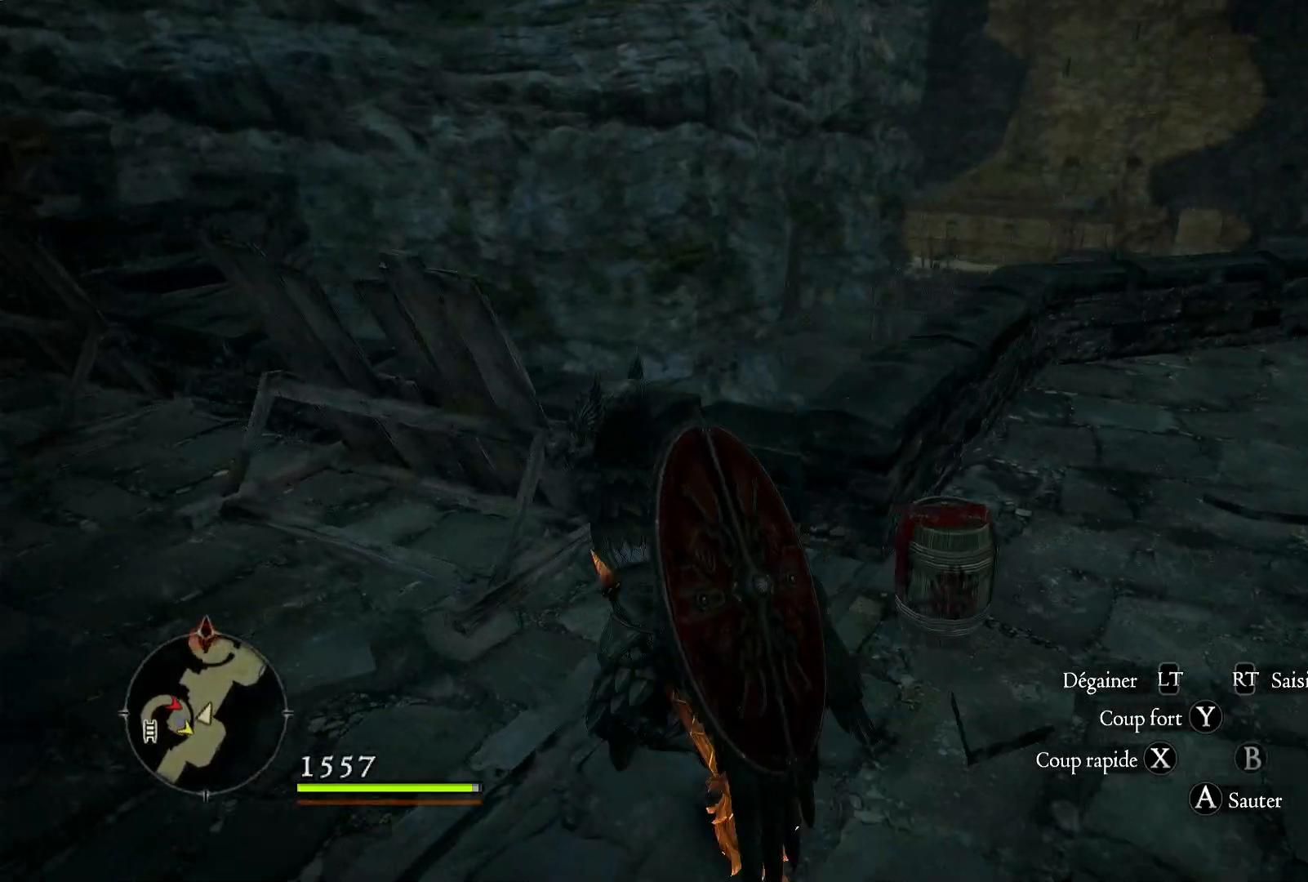
{"buttons": [], "left_stick": "up-left", "right_stick": "center", "events": []}
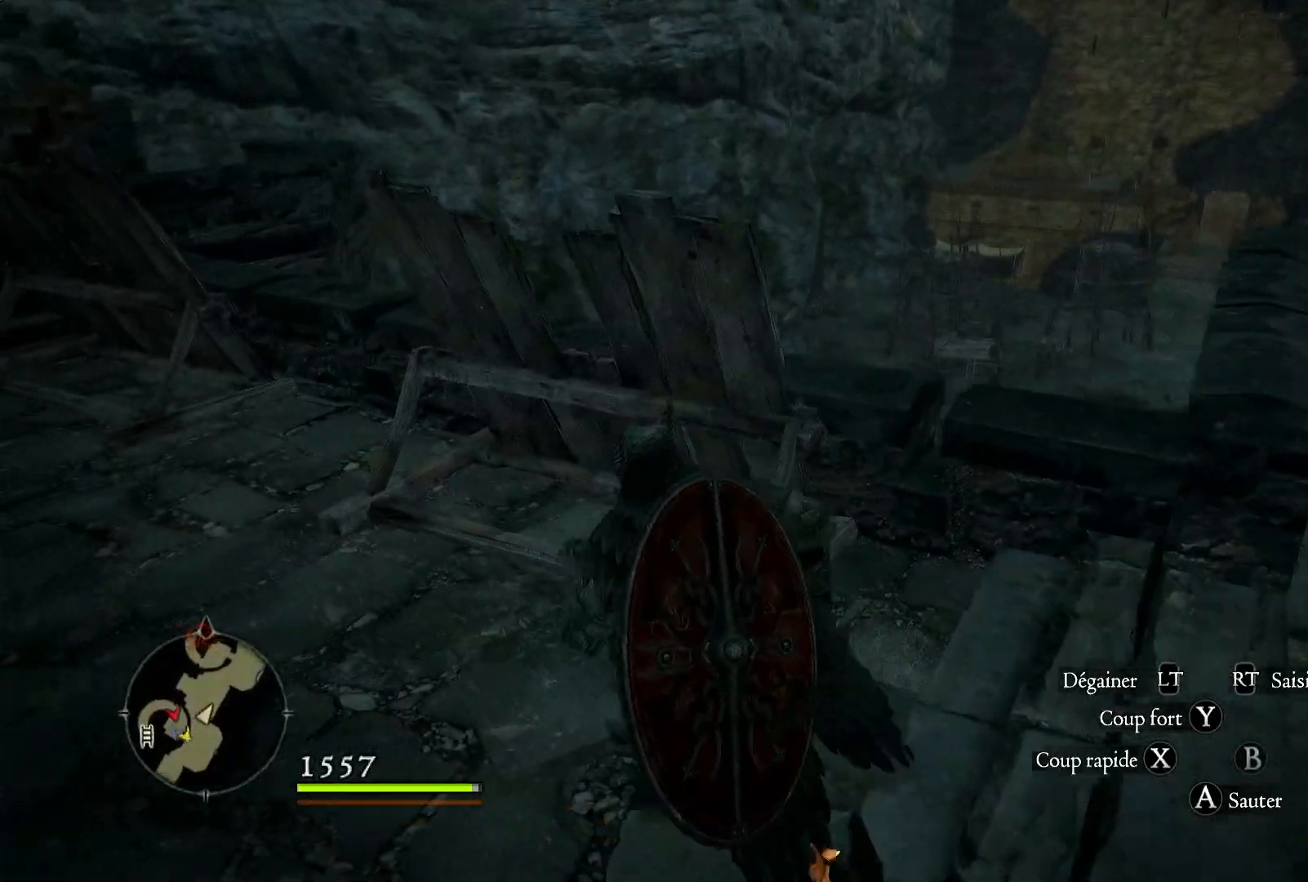
{"buttons": [], "left_stick": "up-left", "right_stick": "up-left", "events": [[17, "left_stick", "left"], [333, "right_stick", "up"], [367, "left_stick", "up-left"], [383, "right_stick", "up-left"]]}
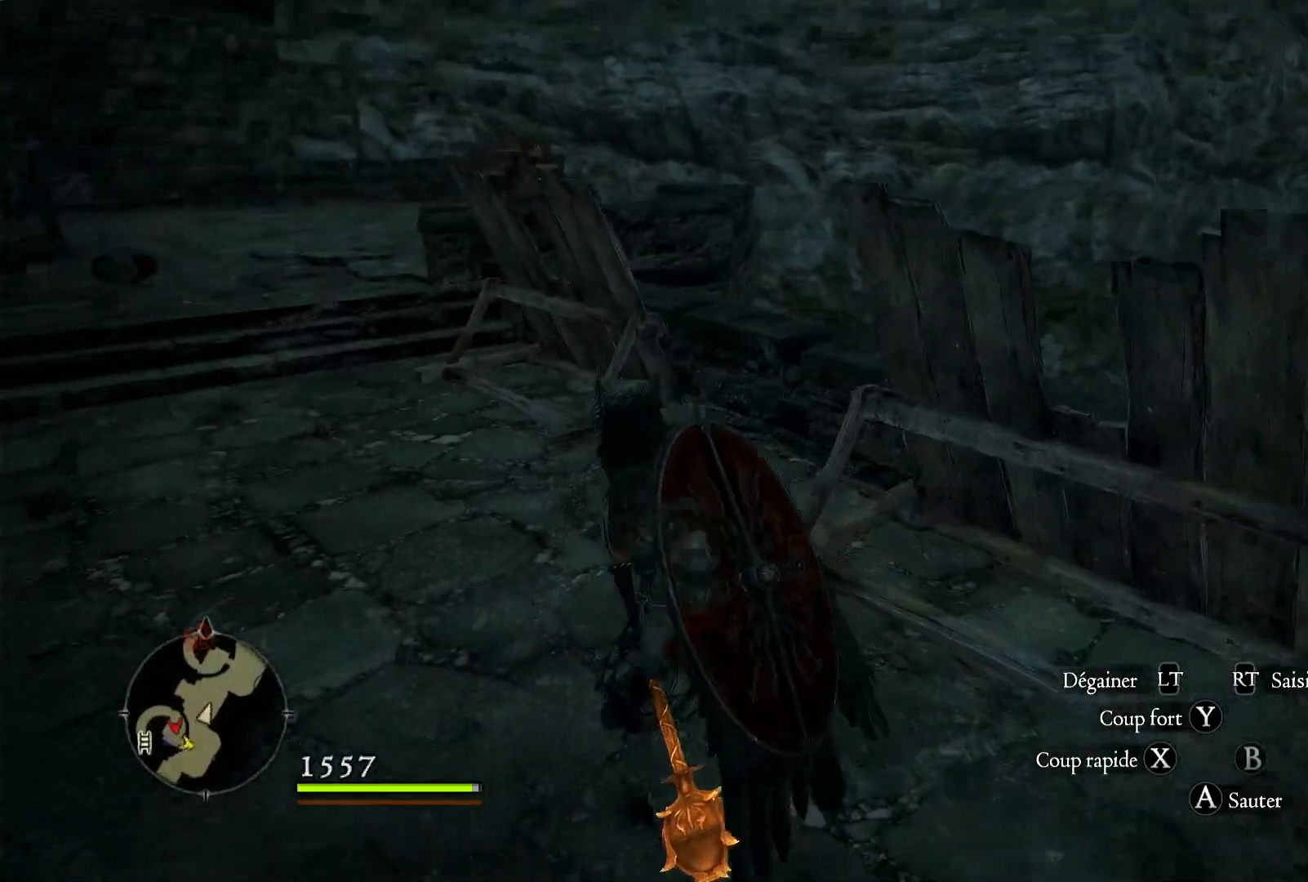
{"buttons": [], "left_stick": "up-left", "right_stick": "center", "events": [[267, "right_stick", "center"]]}
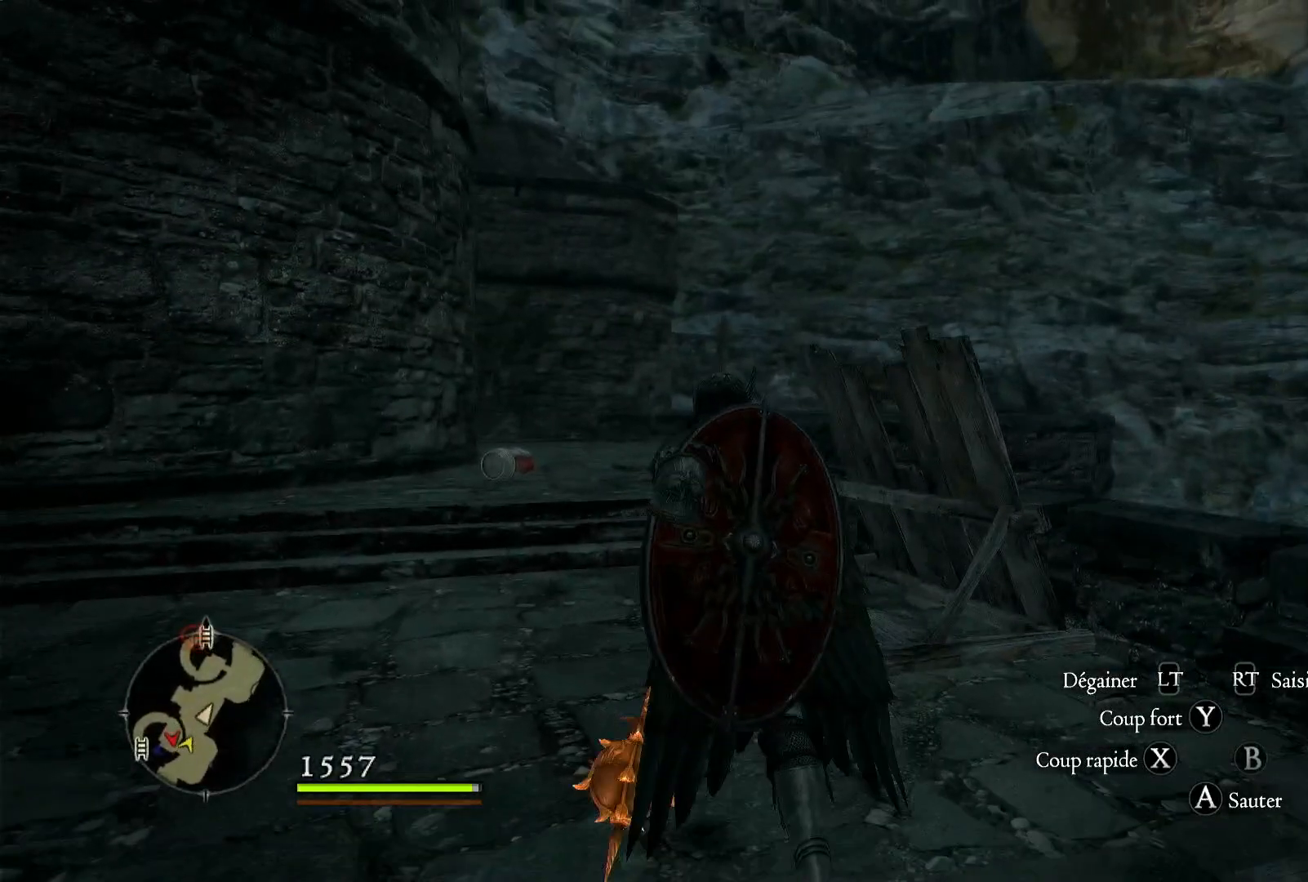
{"buttons": [], "left_stick": "up", "right_stick": "left", "events": [[33, "right_stick", "left"], [133, "left_stick", "up"]]}
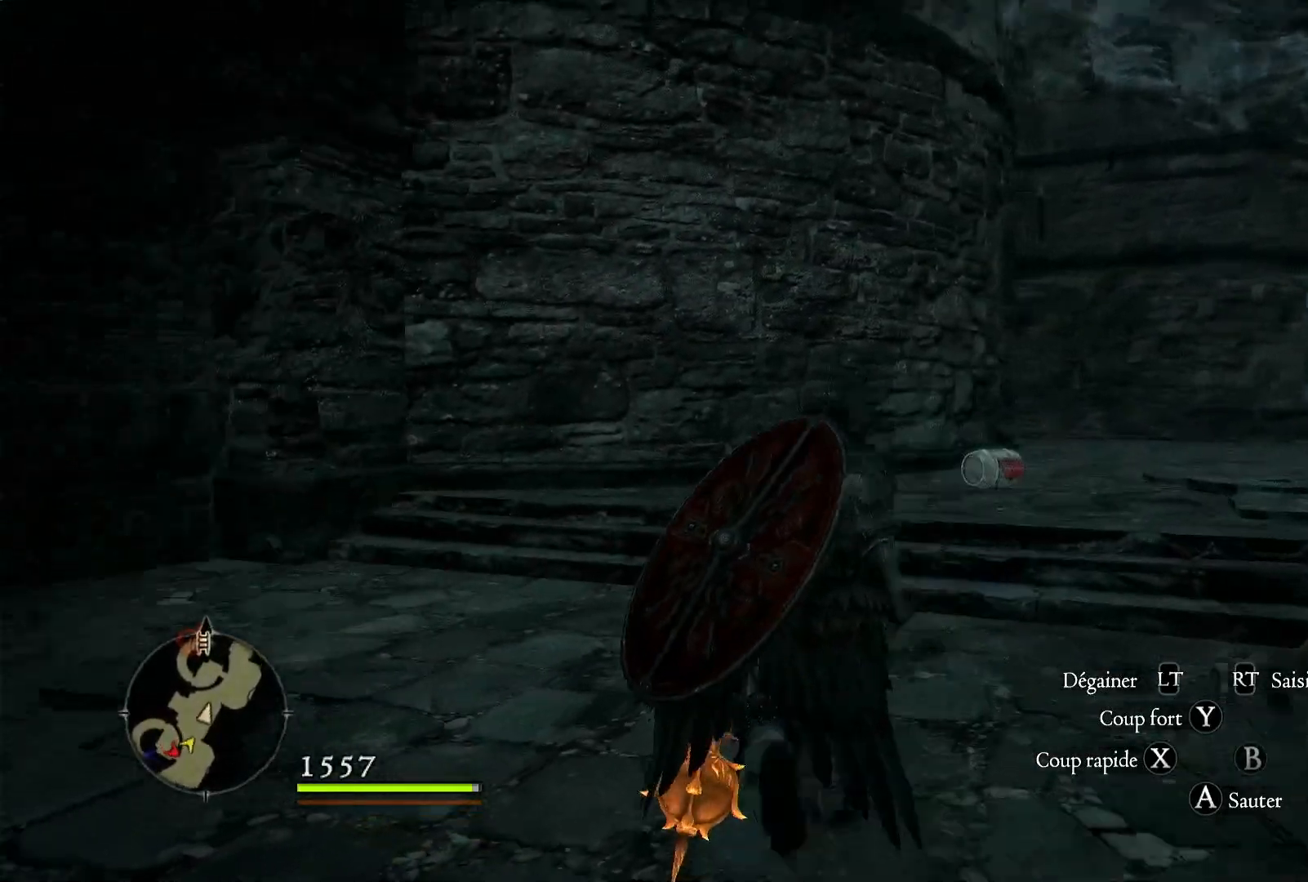
{"buttons": [], "left_stick": "right", "right_stick": "center", "events": [[33, "left_stick", "up-right"], [433, "left_stick", "right"], [433, "right_stick", "center"]]}
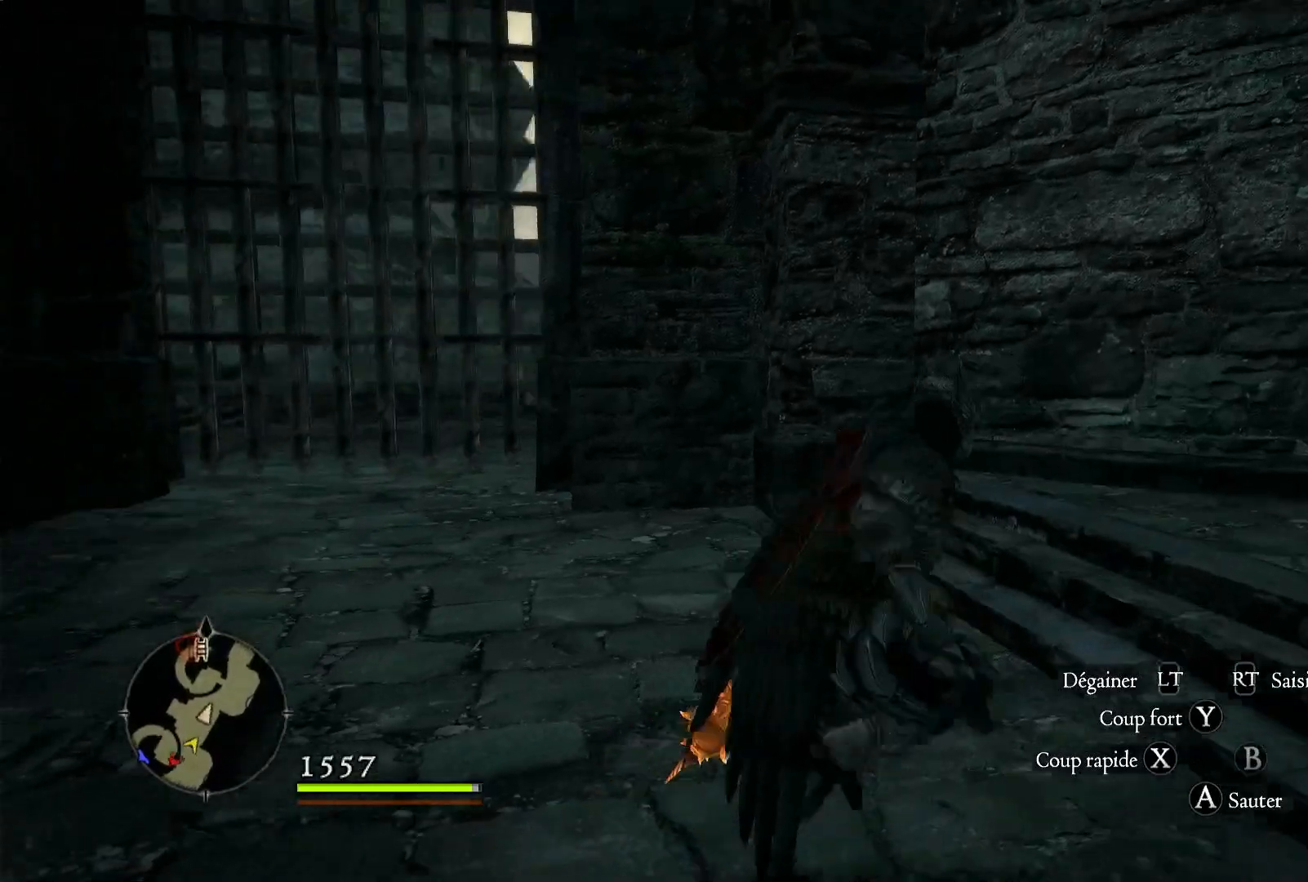
{"buttons": [], "left_stick": "right", "right_stick": "up", "events": [[333, "right_stick", "up"]]}
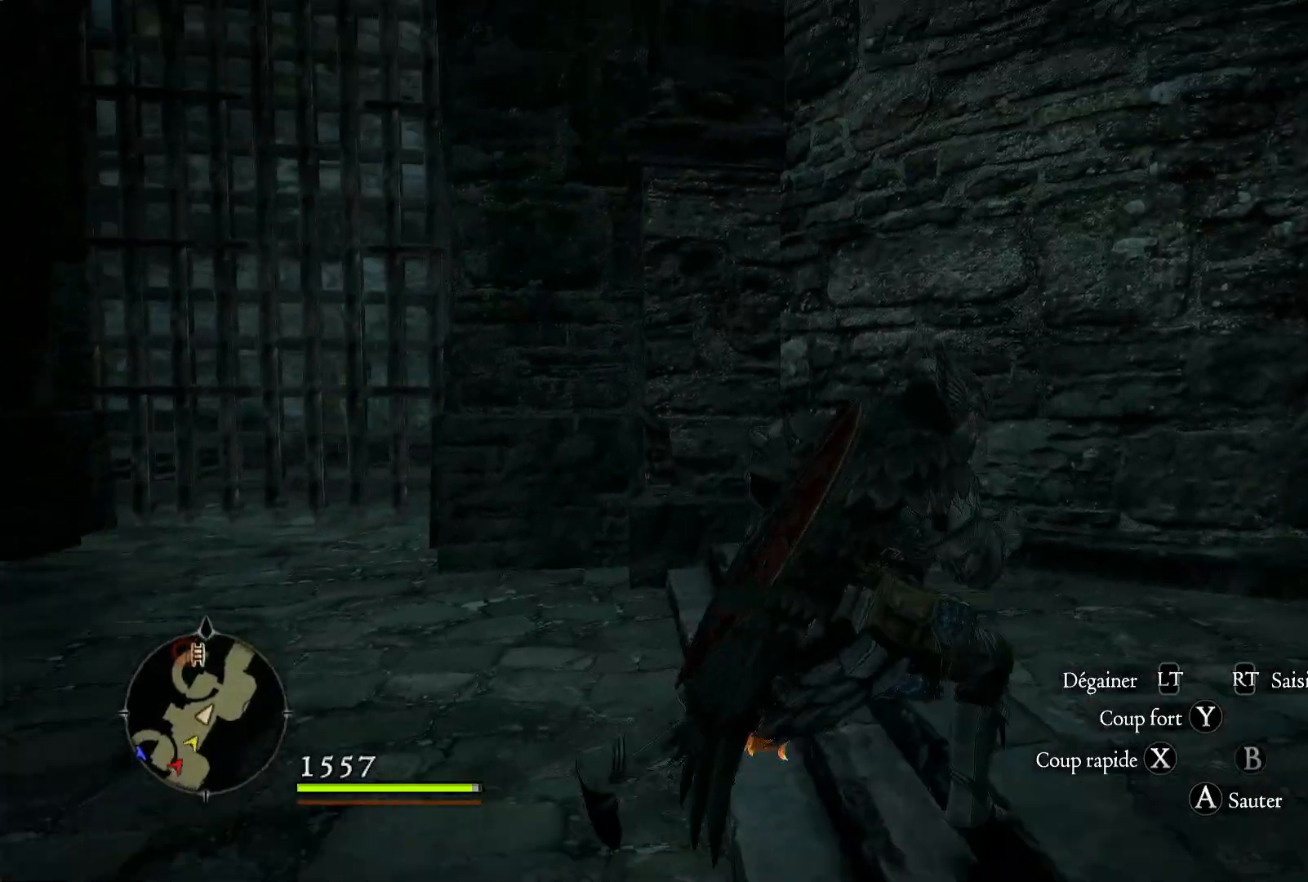
{"buttons": [], "left_stick": "right", "right_stick": "down-right", "events": [[167, "right_stick", "center"], [317, "right_stick", "down-right"]]}
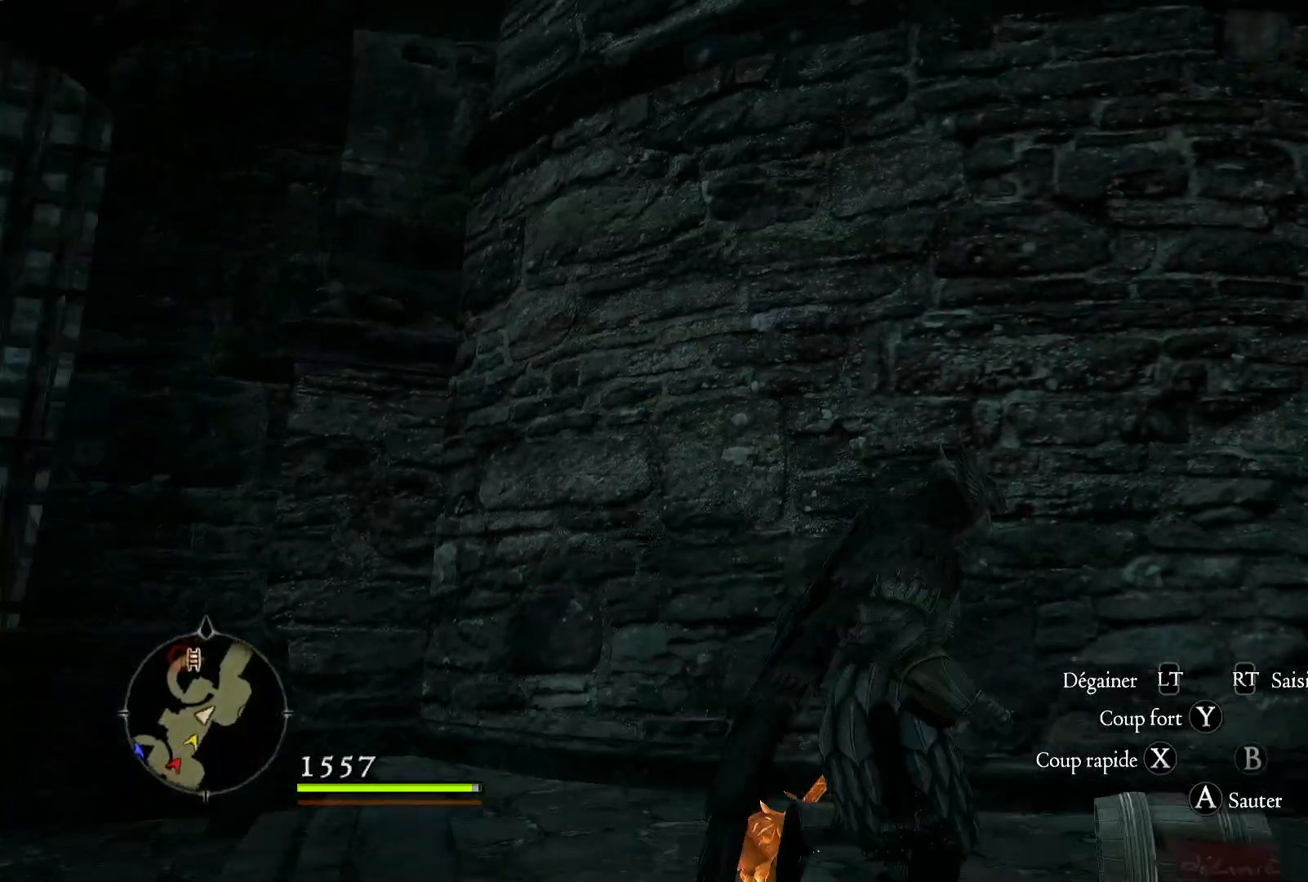
{"buttons": [], "left_stick": "up-right", "right_stick": "center", "events": [[317, "right_stick", "center"], [383, "left_stick", "up-right"]]}
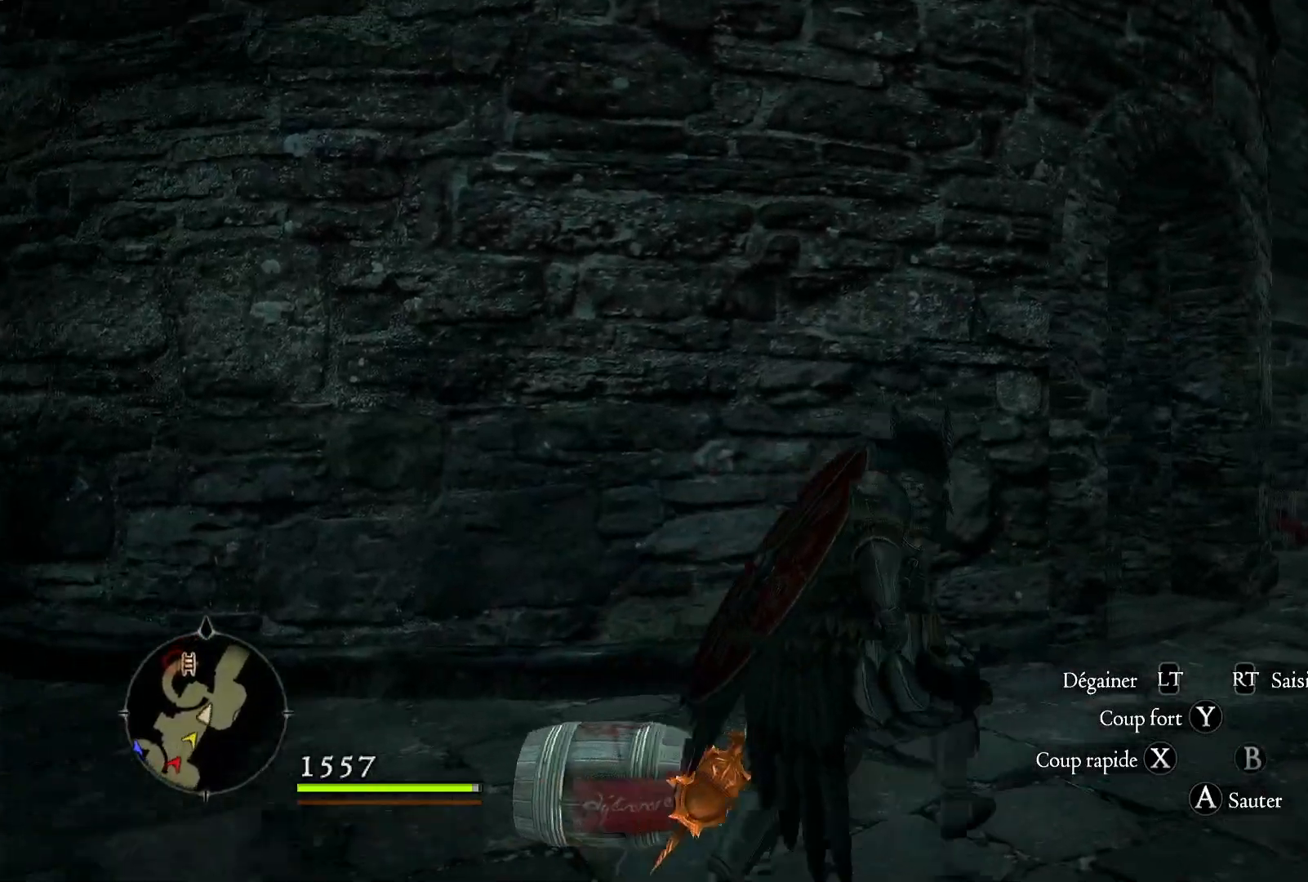
{"buttons": [], "left_stick": "up-right", "right_stick": "right", "events": [[67, "right_stick", "down-right"], [483, "right_stick", "right"]]}
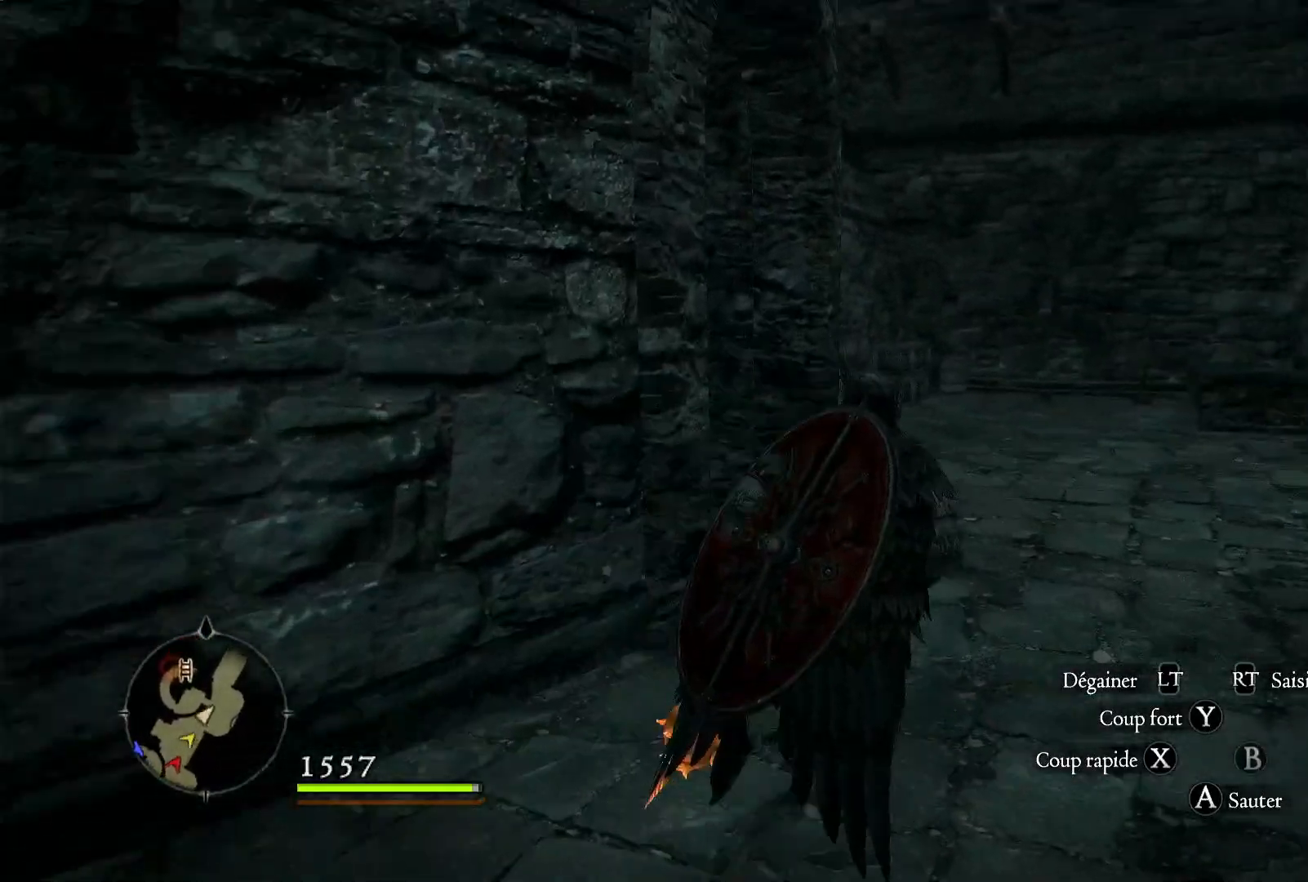
{"buttons": [], "left_stick": "up-right", "right_stick": "center", "events": [[317, "right_stick", "center"]]}
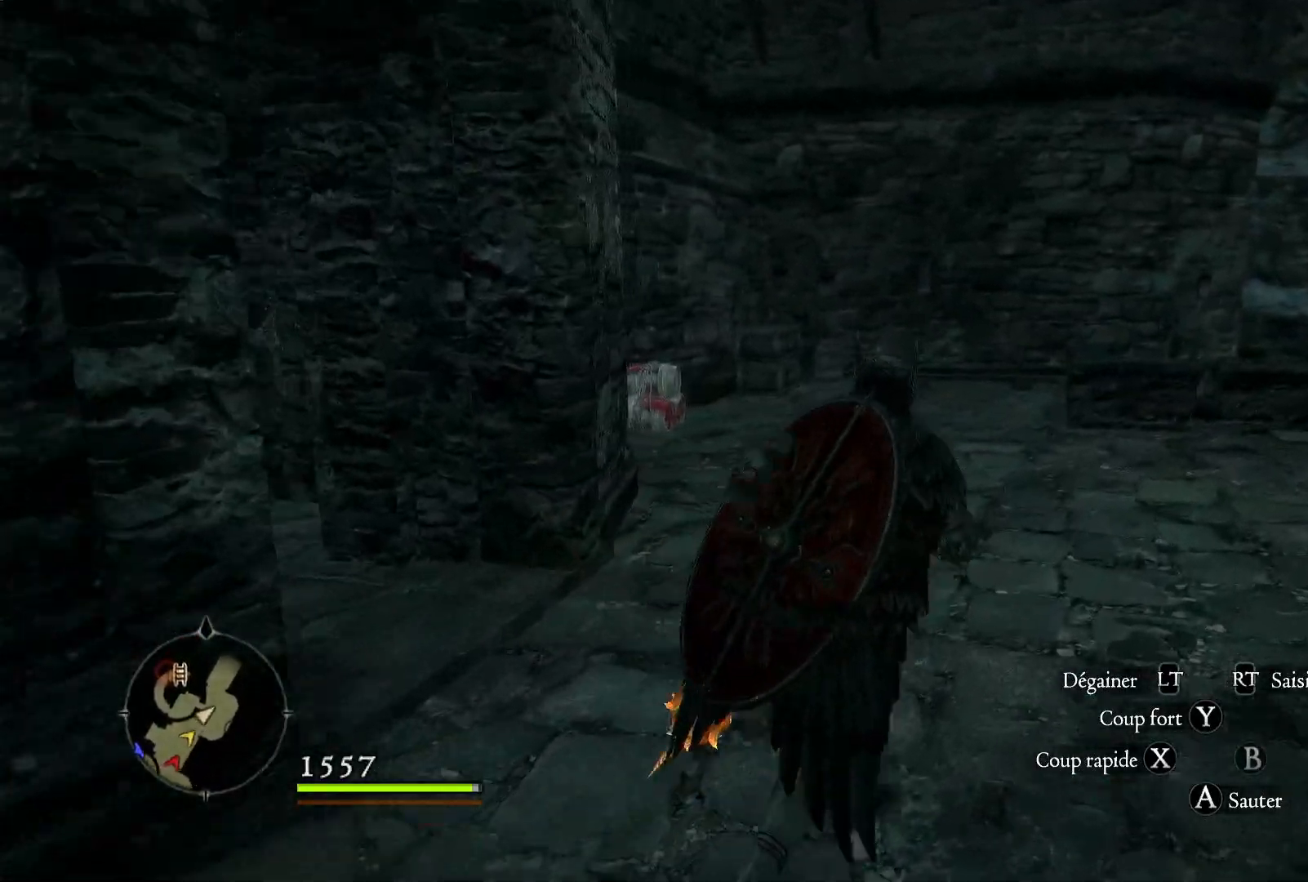
{"buttons": [], "left_stick": "up-right", "right_stick": "down", "events": [[417, "right_stick", "down"]]}
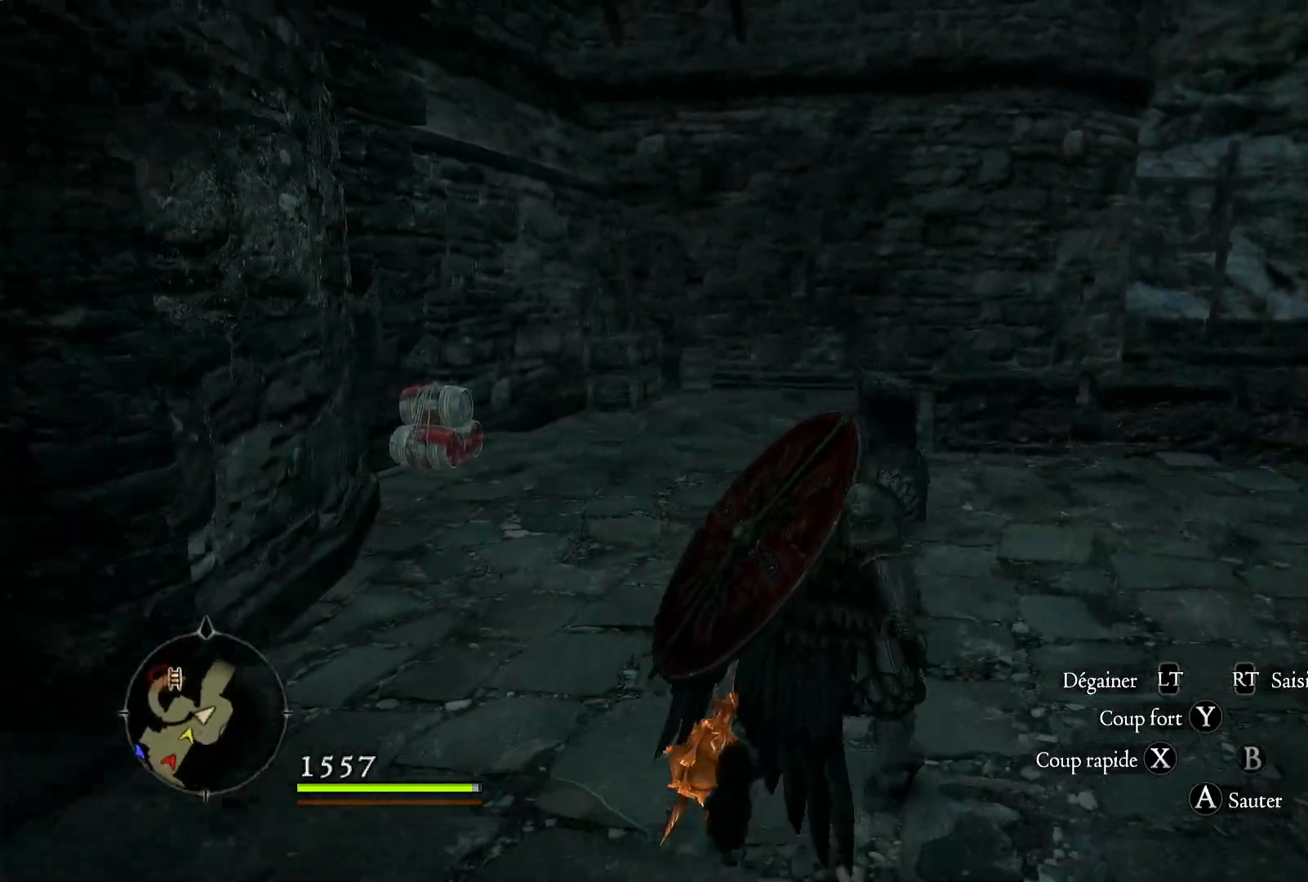
{"buttons": [], "left_stick": "up-right", "right_stick": "down-left", "events": [[217, "right_stick", "down-left"]]}
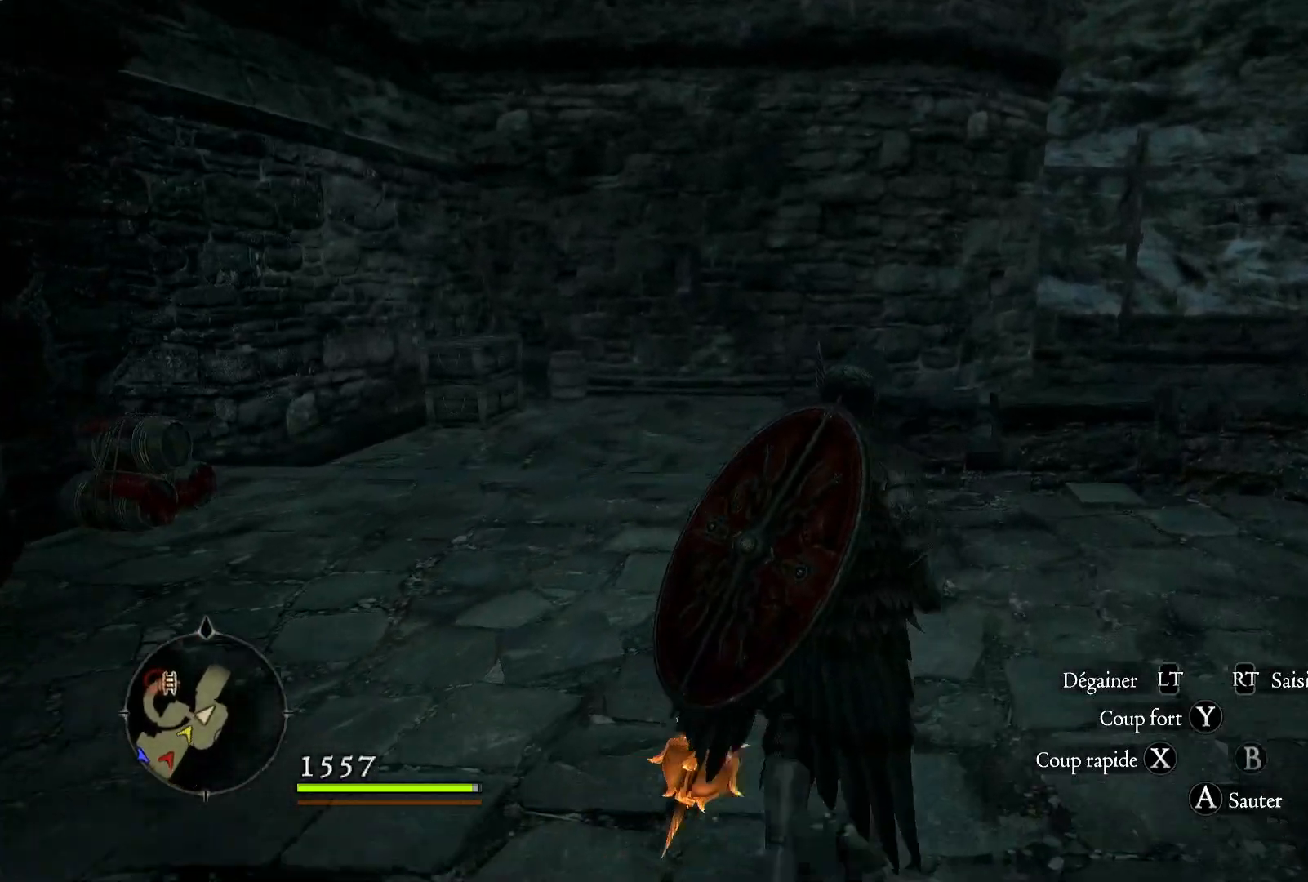
{"buttons": [], "left_stick": "up-right", "right_stick": "down", "events": [[367, "right_stick", "down"]]}
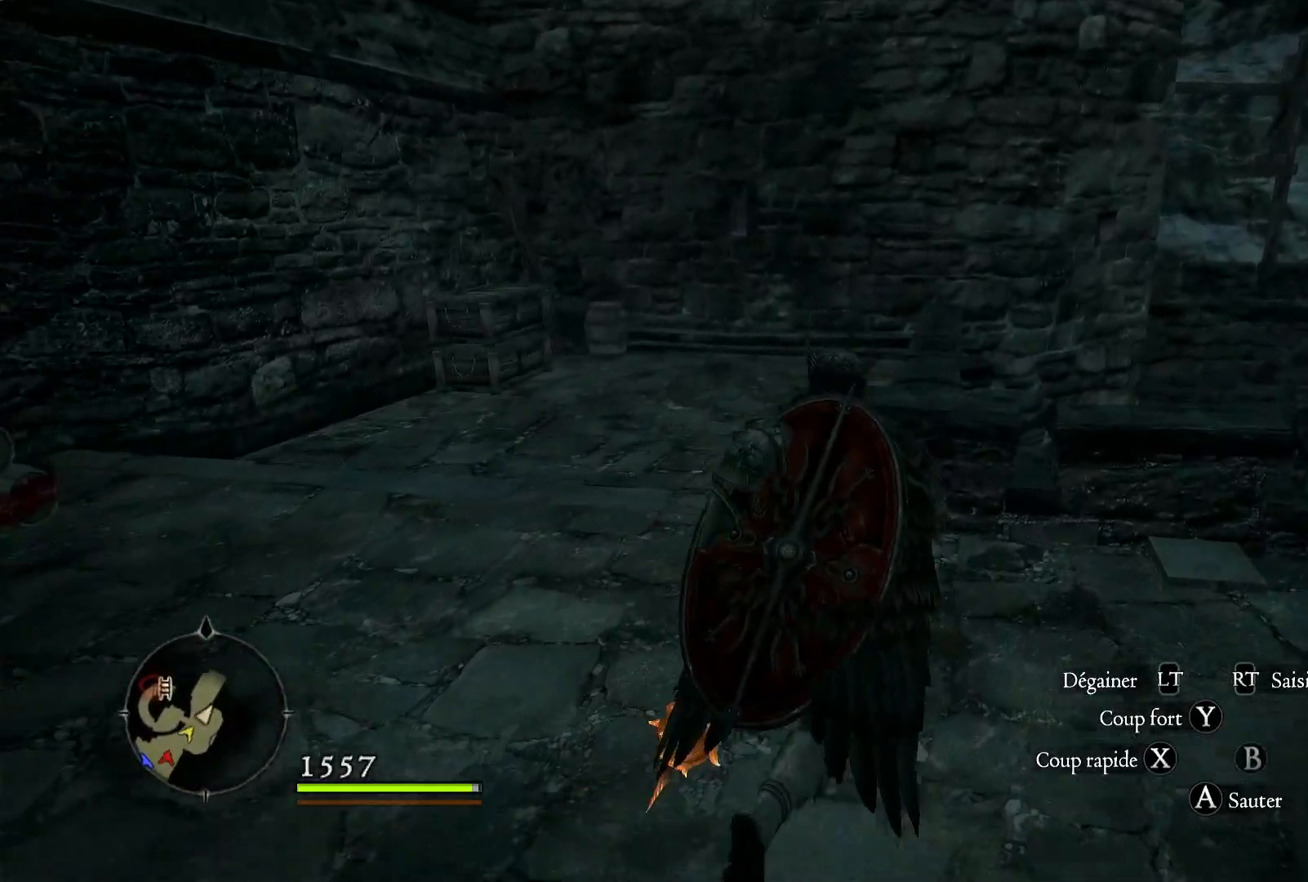
{"buttons": [], "left_stick": "center", "right_stick": "down-left", "events": [[300, "left_stick", "up"], [417, "left_stick", "center"], [417, "right_stick", "down-left"]]}
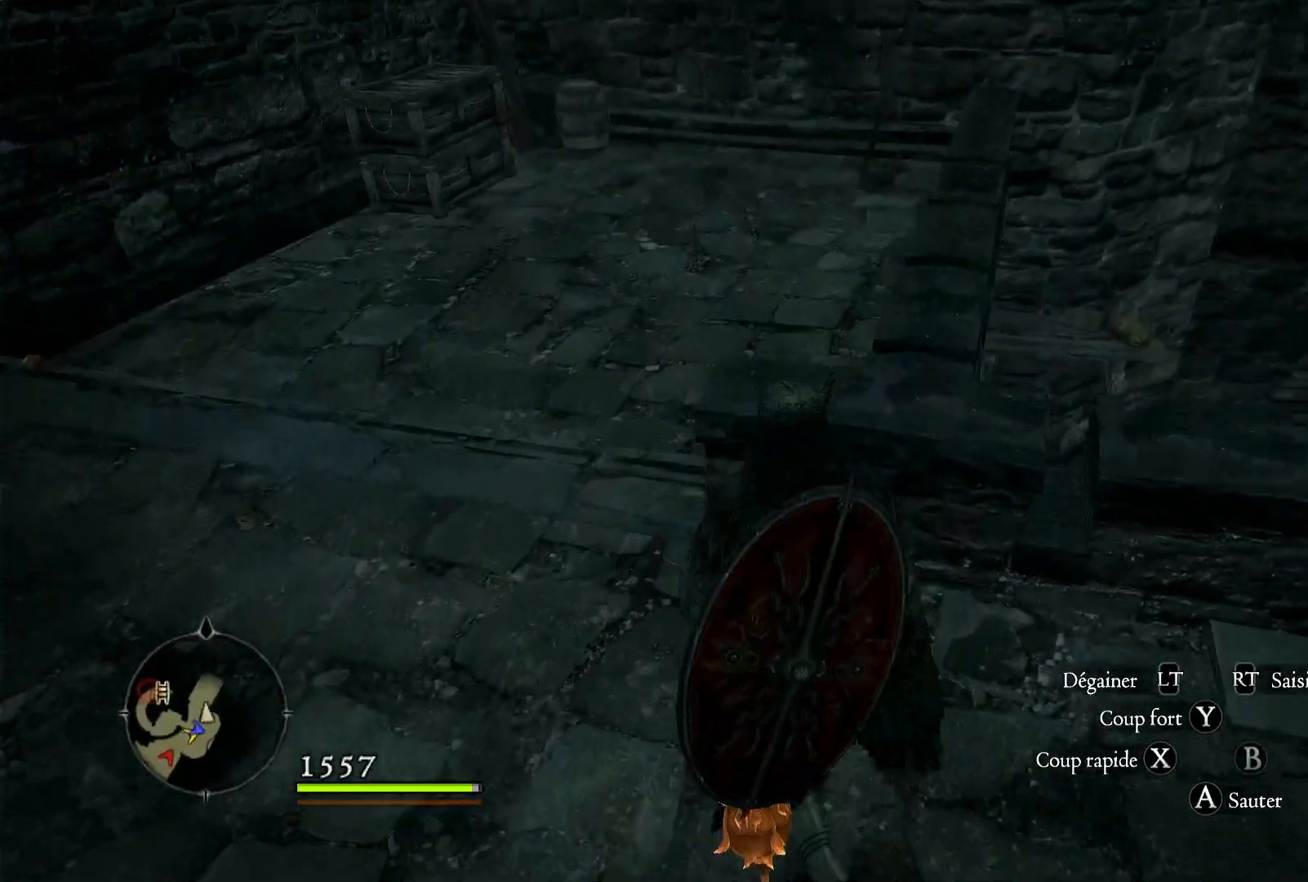
{"buttons": [], "left_stick": "center", "right_stick": "center", "events": [[450, "right_stick", "center"]]}
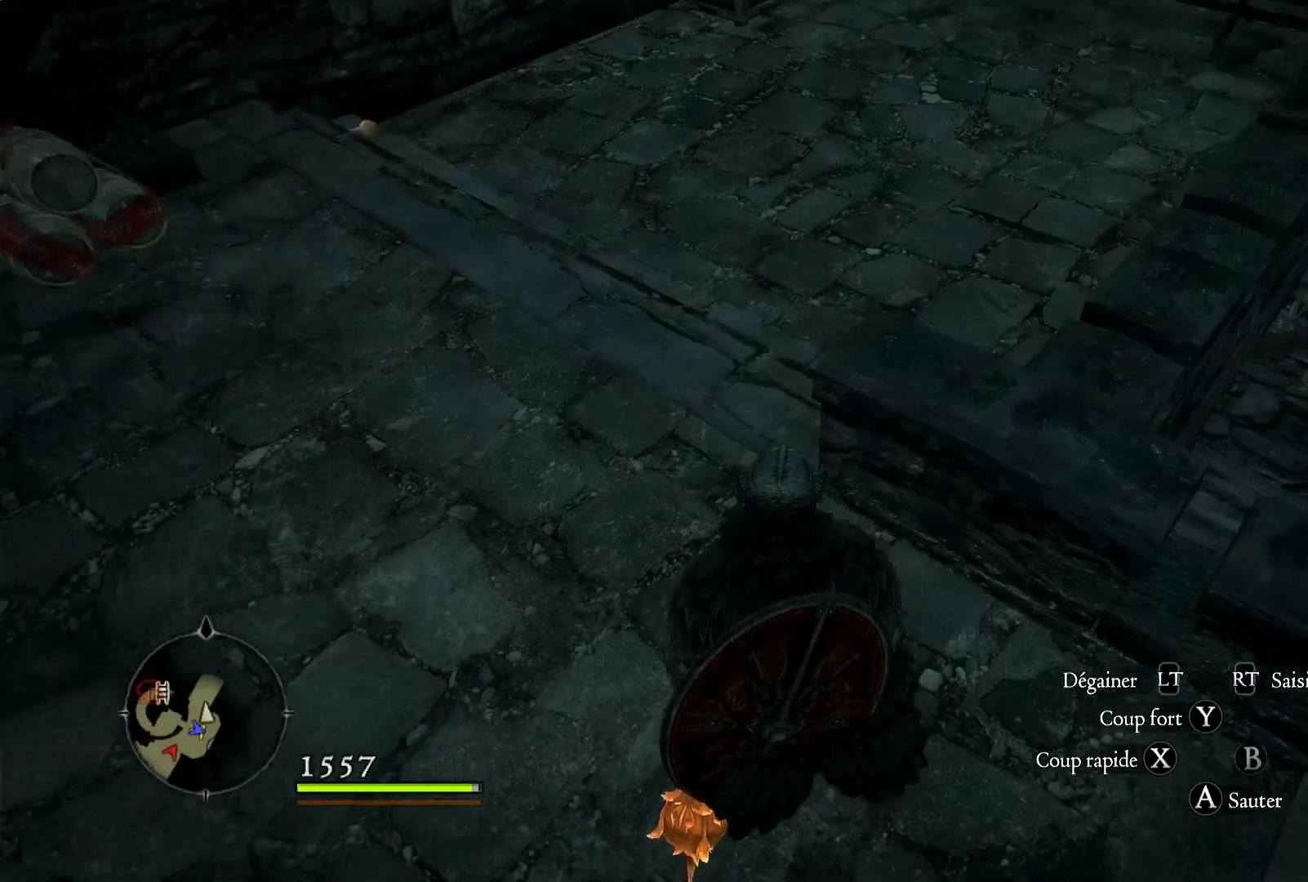
{"buttons": [], "left_stick": "center", "right_stick": "right", "events": [[467, "right_stick", "right"]]}
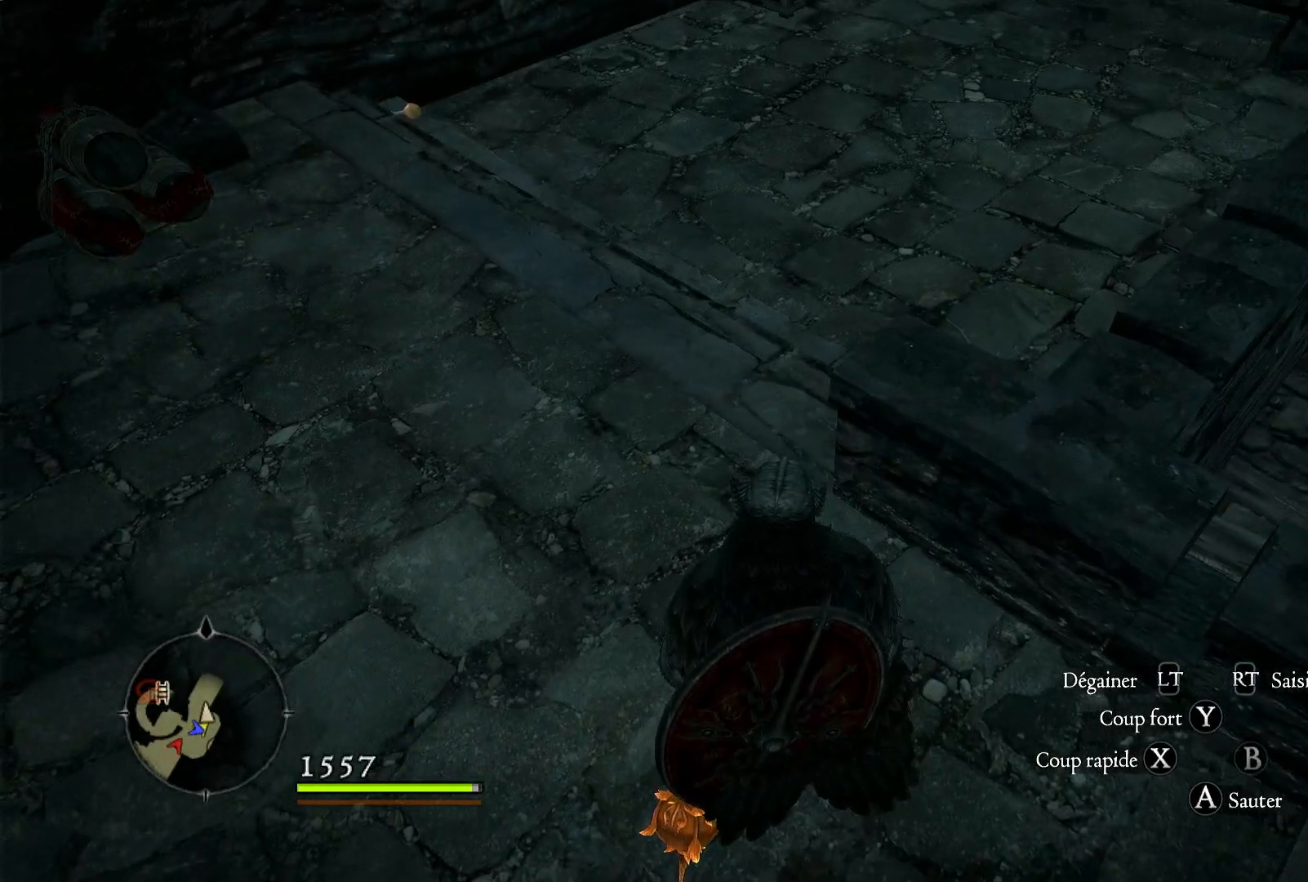
{"buttons": [], "left_stick": "up", "right_stick": "down-right", "events": [[117, "left_stick", "up-left"], [183, "left_stick", "up"], [217, "right_stick", "down-right"]]}
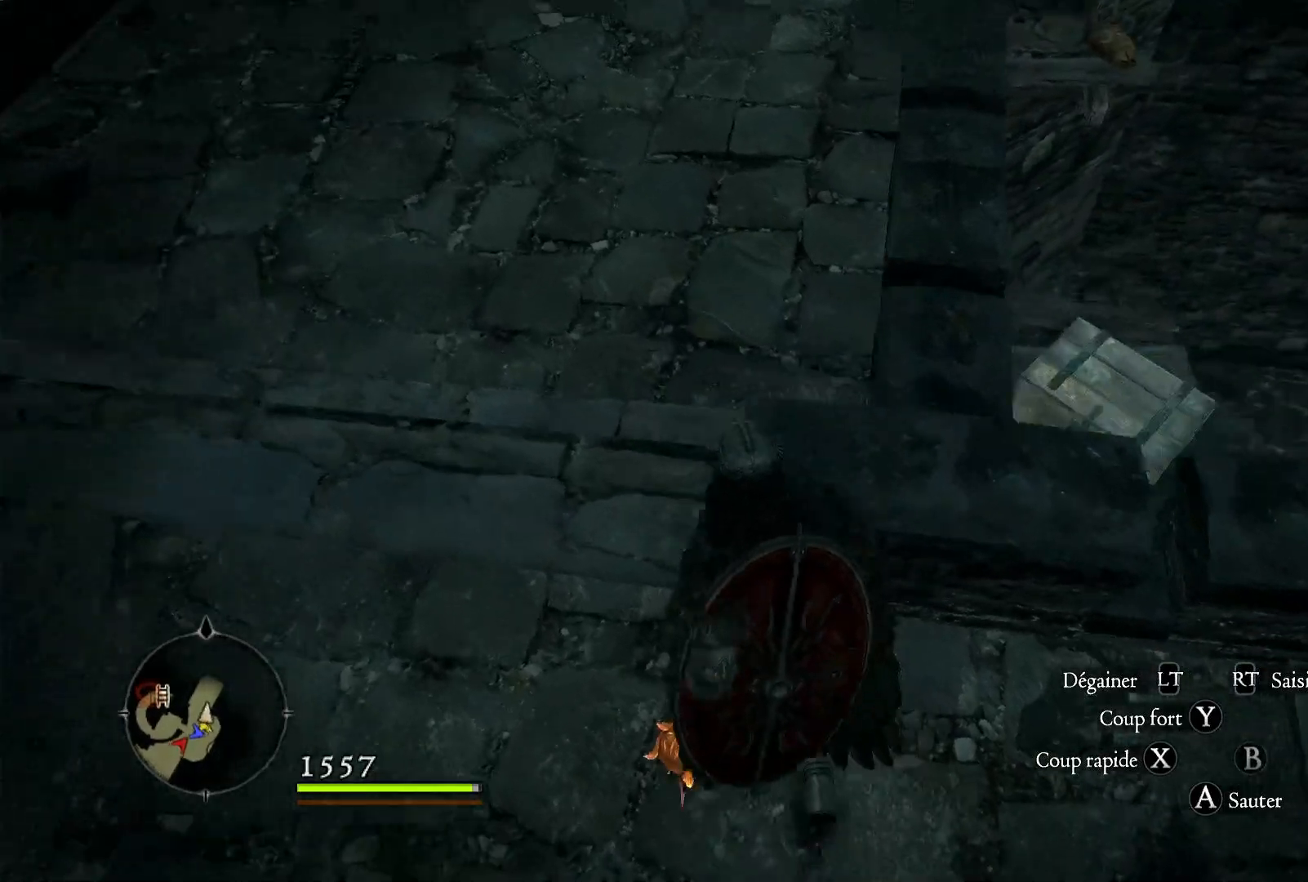
{"buttons": [], "left_stick": "left", "right_stick": "right", "events": [[150, "left_stick", "up-left"], [267, "left_stick", "center"], [450, "left_stick", "left"], [450, "right_stick", "right"]]}
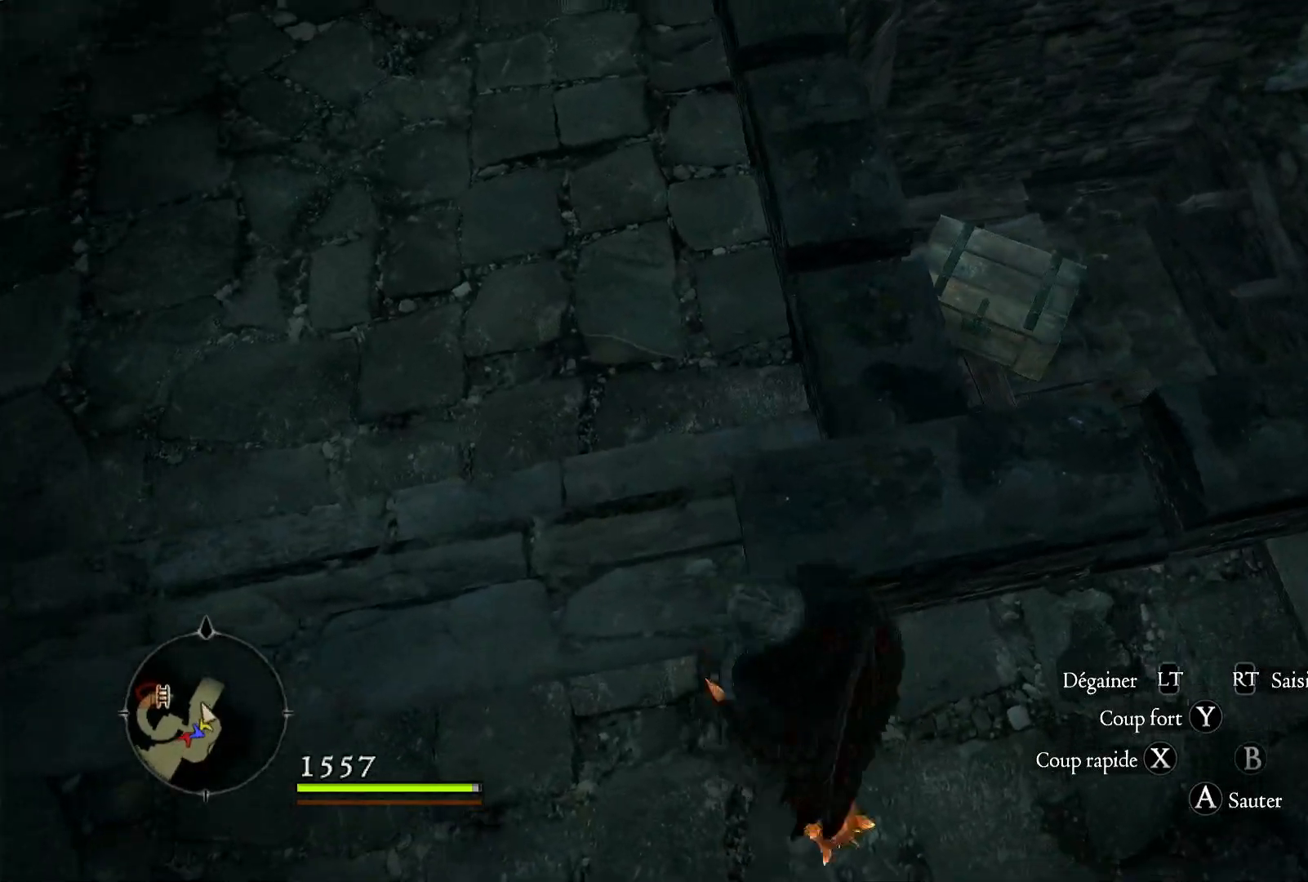
{"buttons": [], "left_stick": "up", "right_stick": "right", "events": [[83, "right_stick", "center"], [233, "left_stick", "up-left"], [267, "right_stick", "right"], [350, "left_stick", "up"]]}